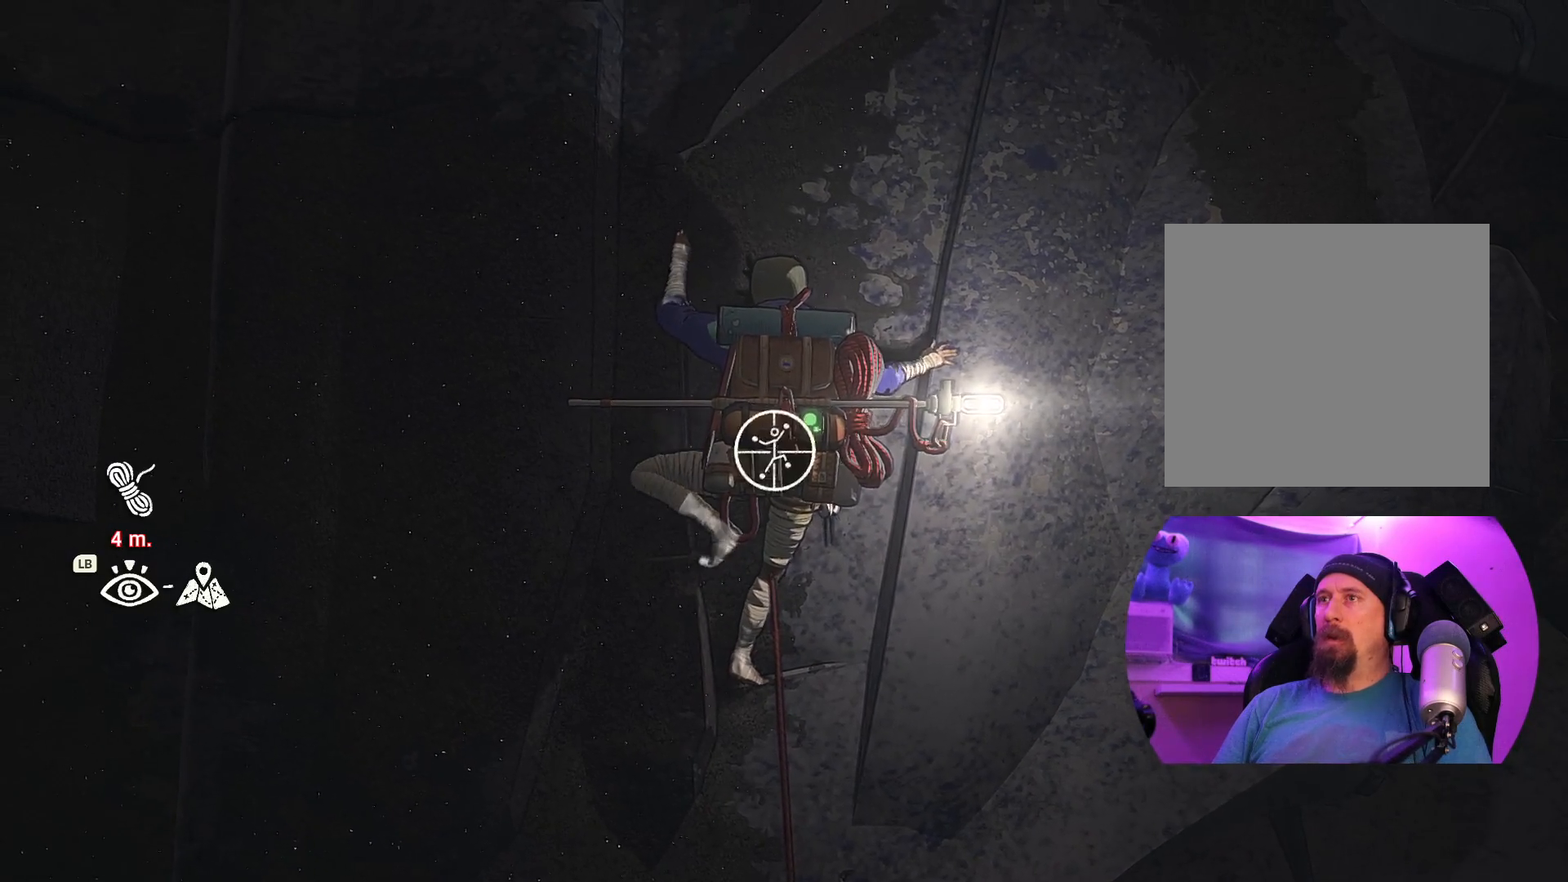
Gameplay with a controller (Xbox layout); each line is a JSON object with the inputs held at the frame after it (dt_ms = milliseconds from this image to that frame). "events" lists button and stick changes between this image and that frame as [ms after this image, input, new state], when the widget could be followed in between.
{"dt_ms": 500, "buttons": ["R1"], "left_stick": "center", "right_stick": "center", "events": []}
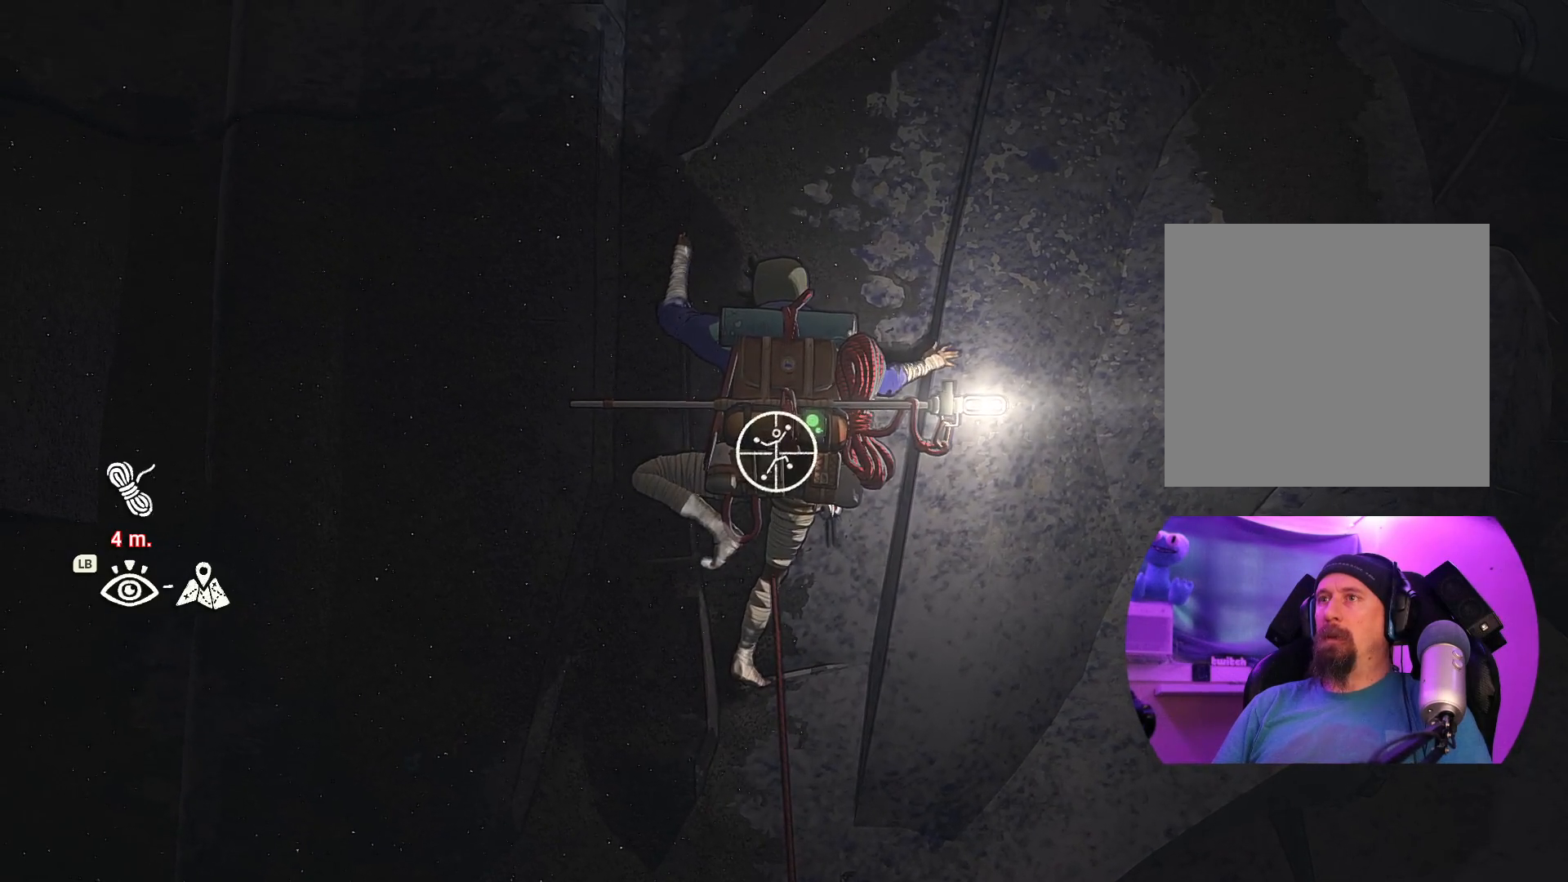
{"dt_ms": 500, "buttons": [], "left_stick": "right", "right_stick": "center"}
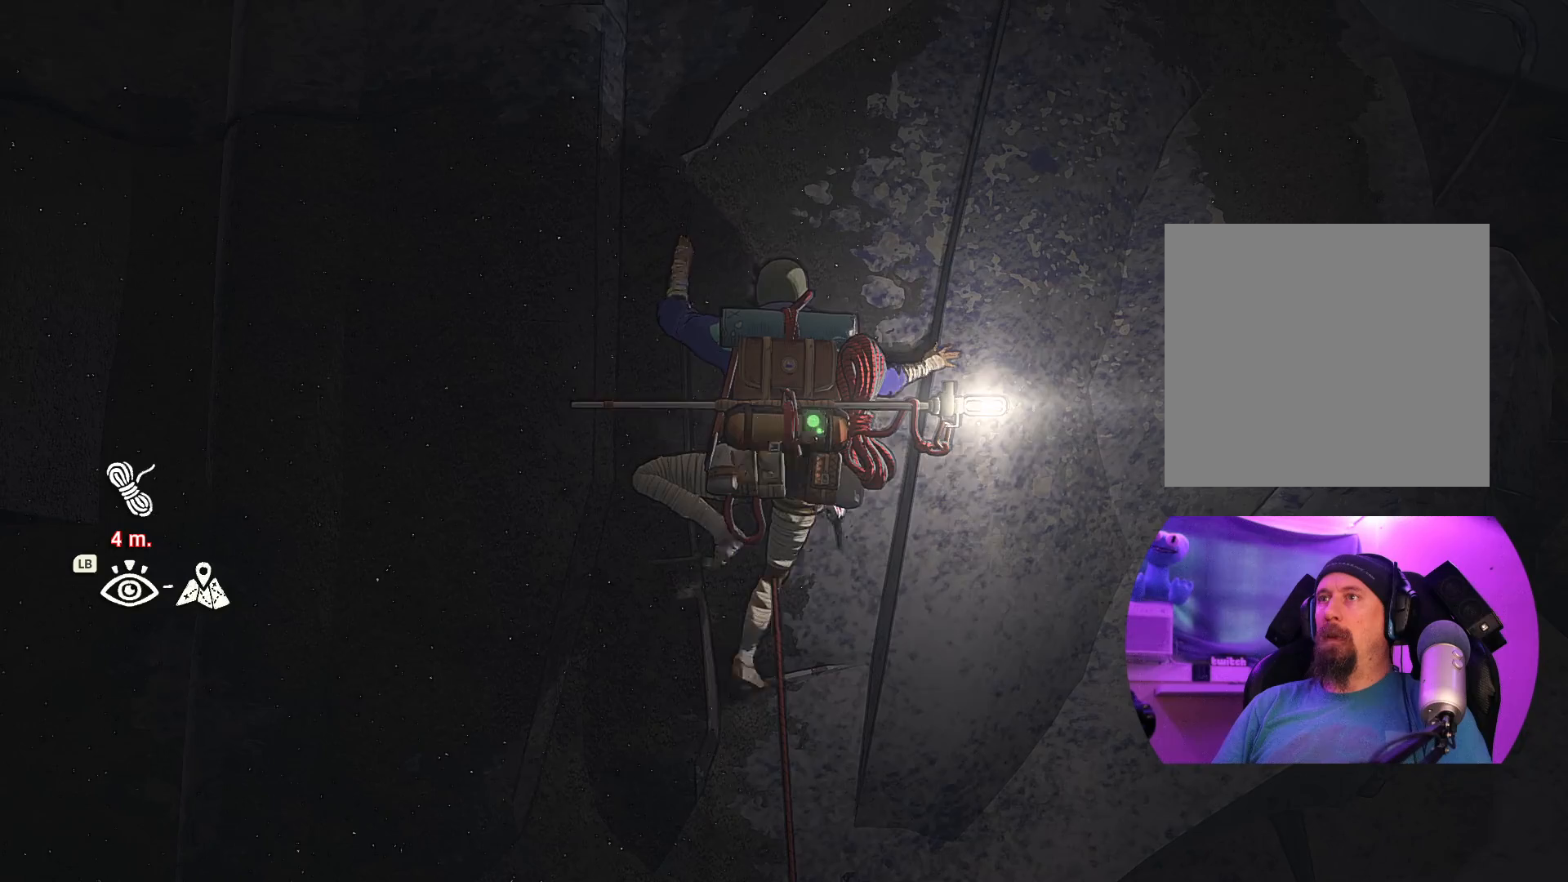
{"dt_ms": 500, "buttons": ["R1"], "left_stick": "center", "right_stick": "center", "events": [[50, "left_stick", "up-right"], [167, "left_stick", "center"], [334, "left_stick", "up-right"], [434, "left_stick", "center"], [467, "R1", "down"]]}
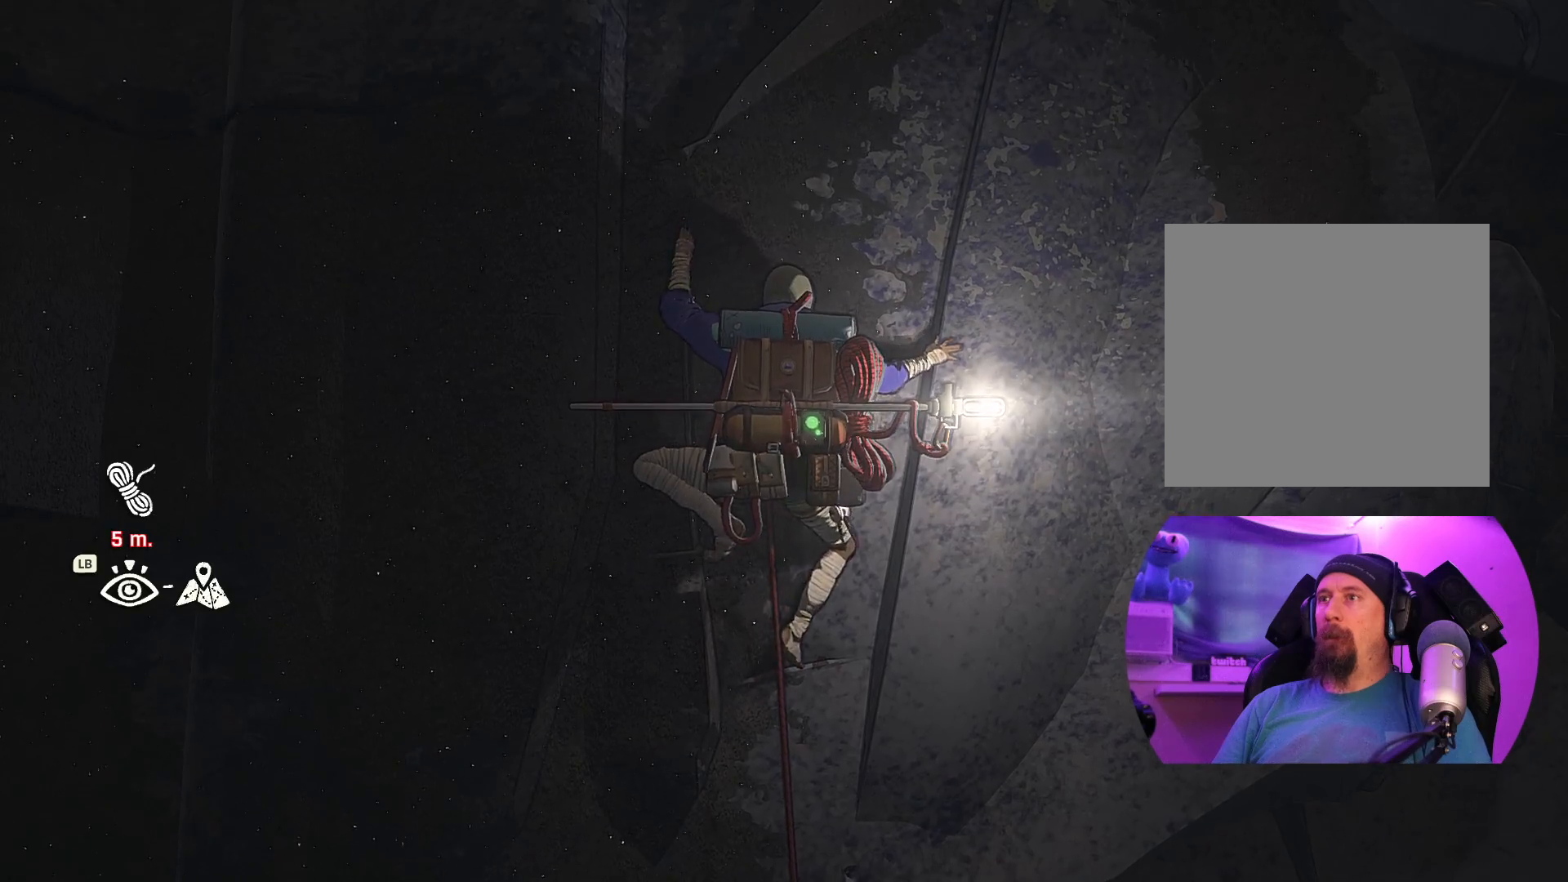
{"dt_ms": 500, "buttons": [], "left_stick": "center", "right_stick": "center", "events": [[450, "R1", "up"]]}
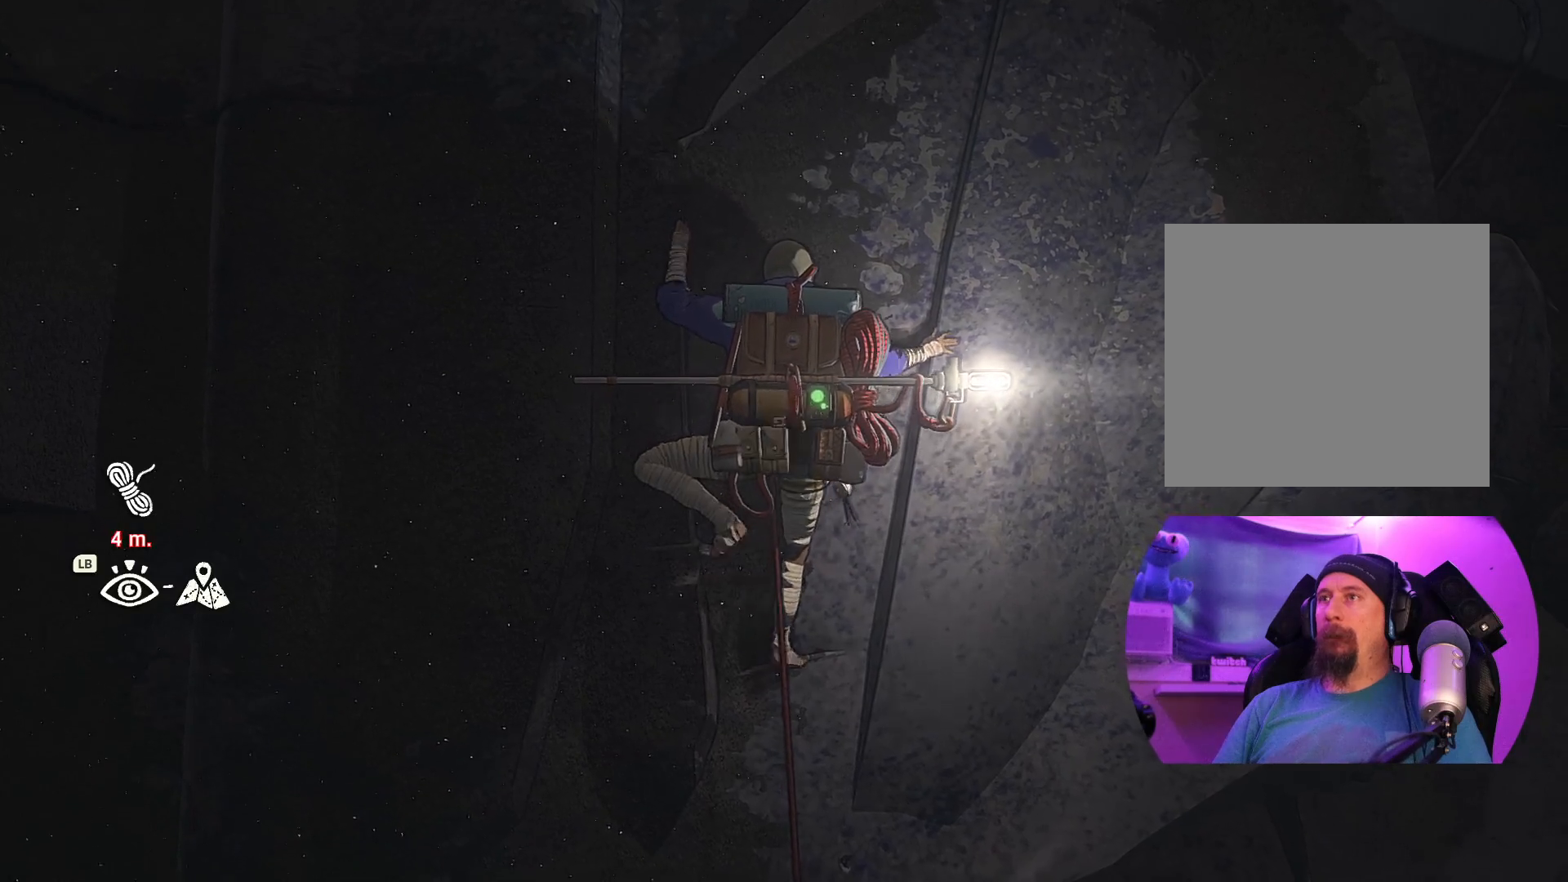
{"dt_ms": 500, "buttons": [], "left_stick": "center", "right_stick": "up-left", "events": [[367, "right_stick", "up-left"]]}
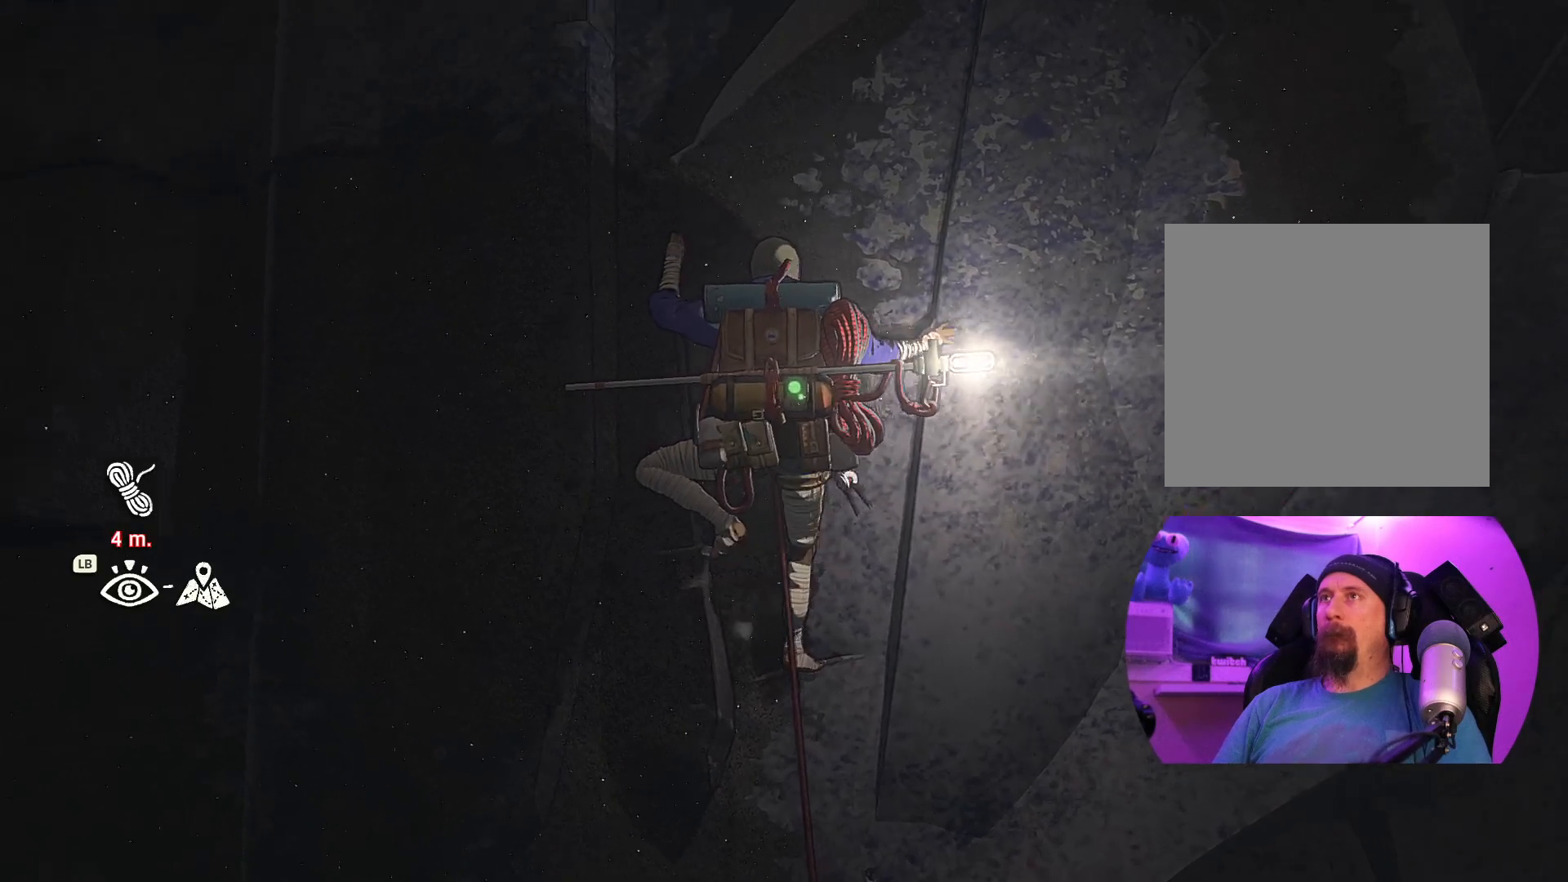
{"dt_ms": 500, "buttons": [], "left_stick": "center", "right_stick": "down-right", "events": [[117, "right_stick", "up"], [284, "right_stick", "center"], [467, "right_stick", "down-right"]]}
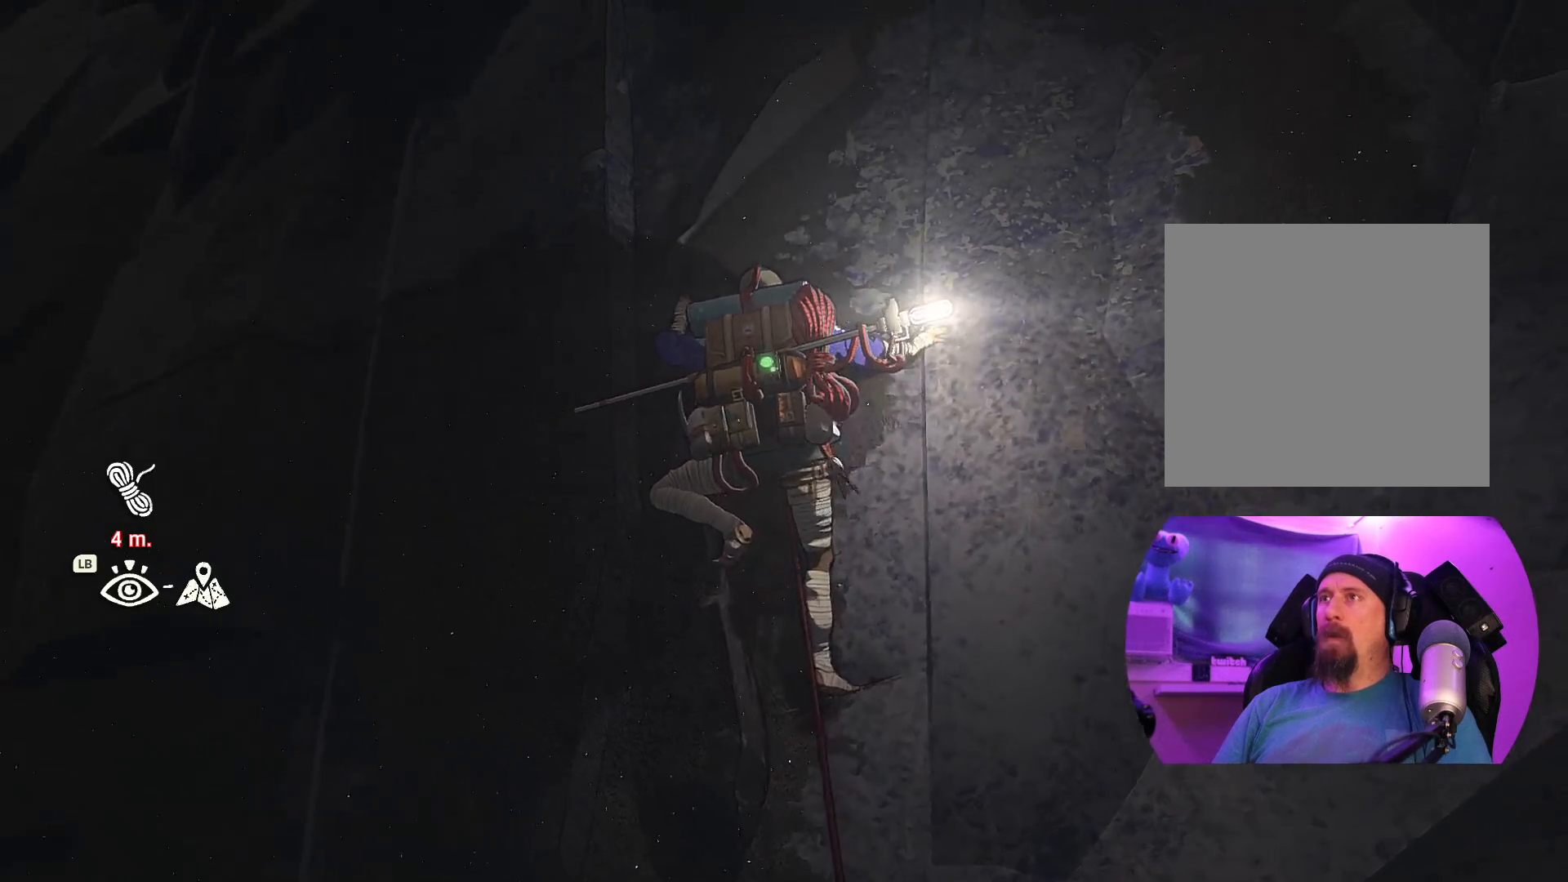
{"dt_ms": 500, "buttons": [], "left_stick": "center", "right_stick": "center", "events": [[450, "right_stick", "center"]]}
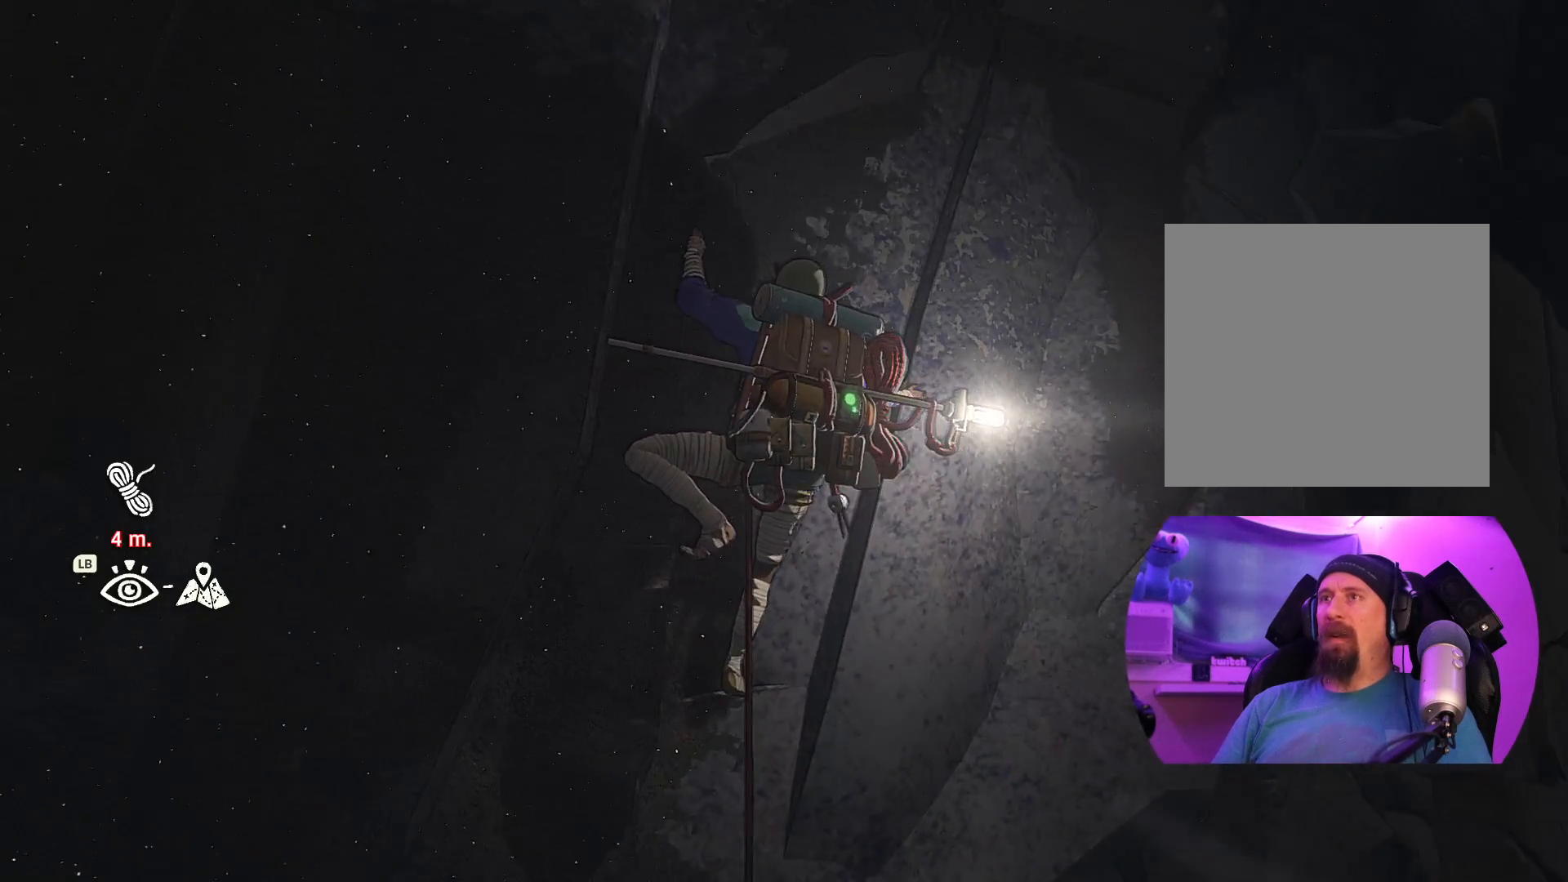
{"dt_ms": 500, "buttons": [], "left_stick": "center", "right_stick": "down-left", "events": [[450, "right_stick", "down-left"]]}
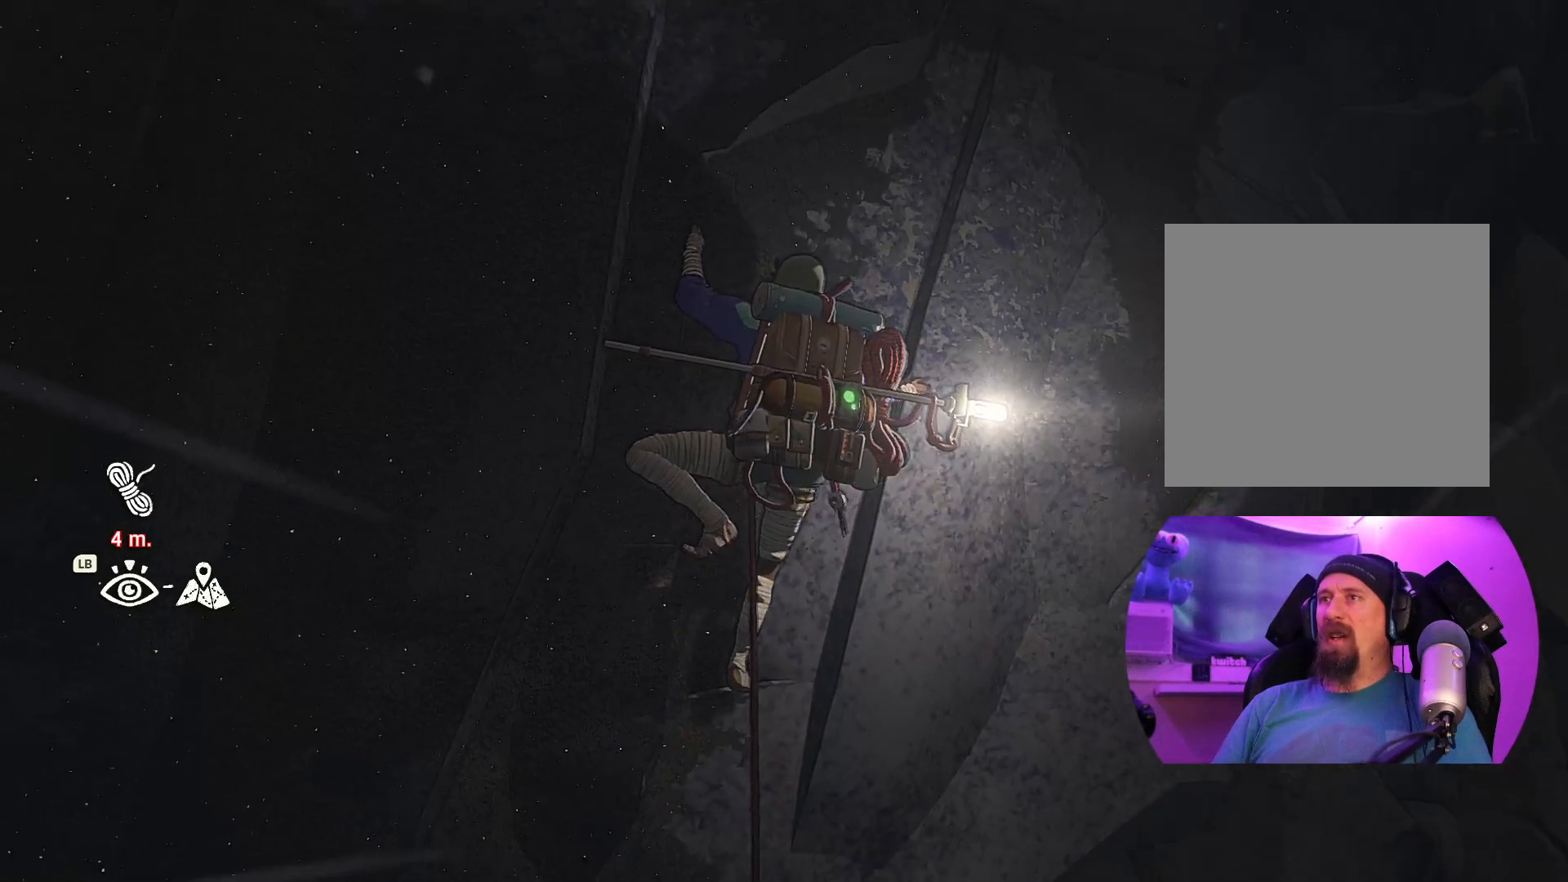
{"dt_ms": 500, "buttons": ["R1", "R2"], "left_stick": "center", "right_stick": "center", "events": [[317, "right_stick", "center"], [450, "R1", "down"], [450, "R2", "down"]]}
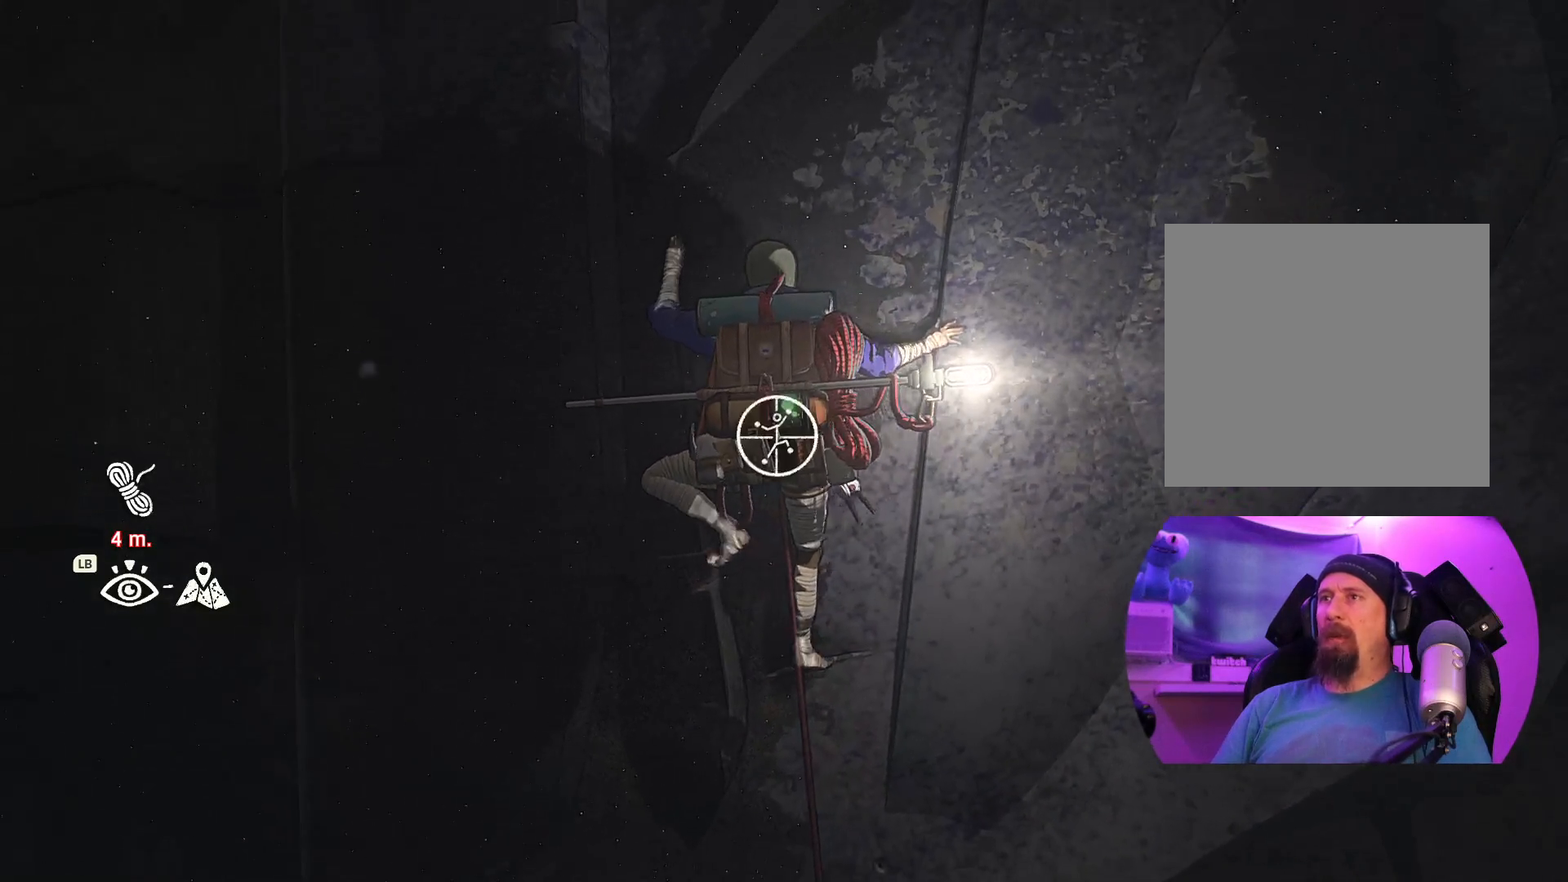
{"dt_ms": 500, "buttons": [], "left_stick": "up-left", "right_stick": "center", "events": [[100, "left_stick", "down"], [267, "left_stick", "down-left"], [417, "R1", "up"], [417, "R2", "up"], [417, "left_stick", "up-left"]]}
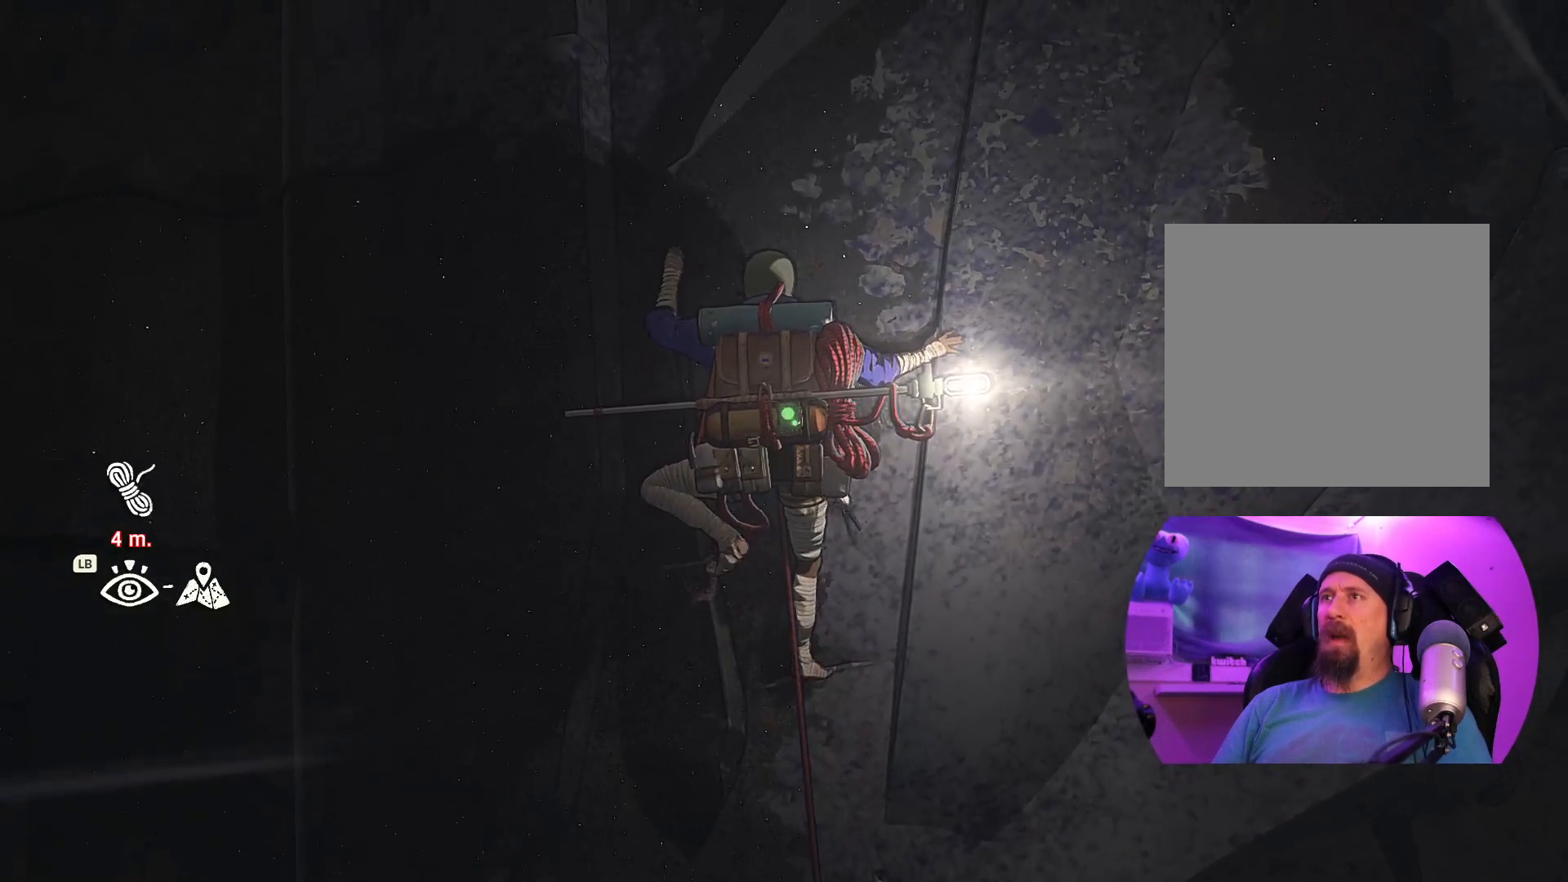
{"dt_ms": 500, "buttons": [], "left_stick": "center", "right_stick": "center", "events": [[67, "left_stick", "center"], [300, "left_stick", "left"], [434, "left_stick", "center"]]}
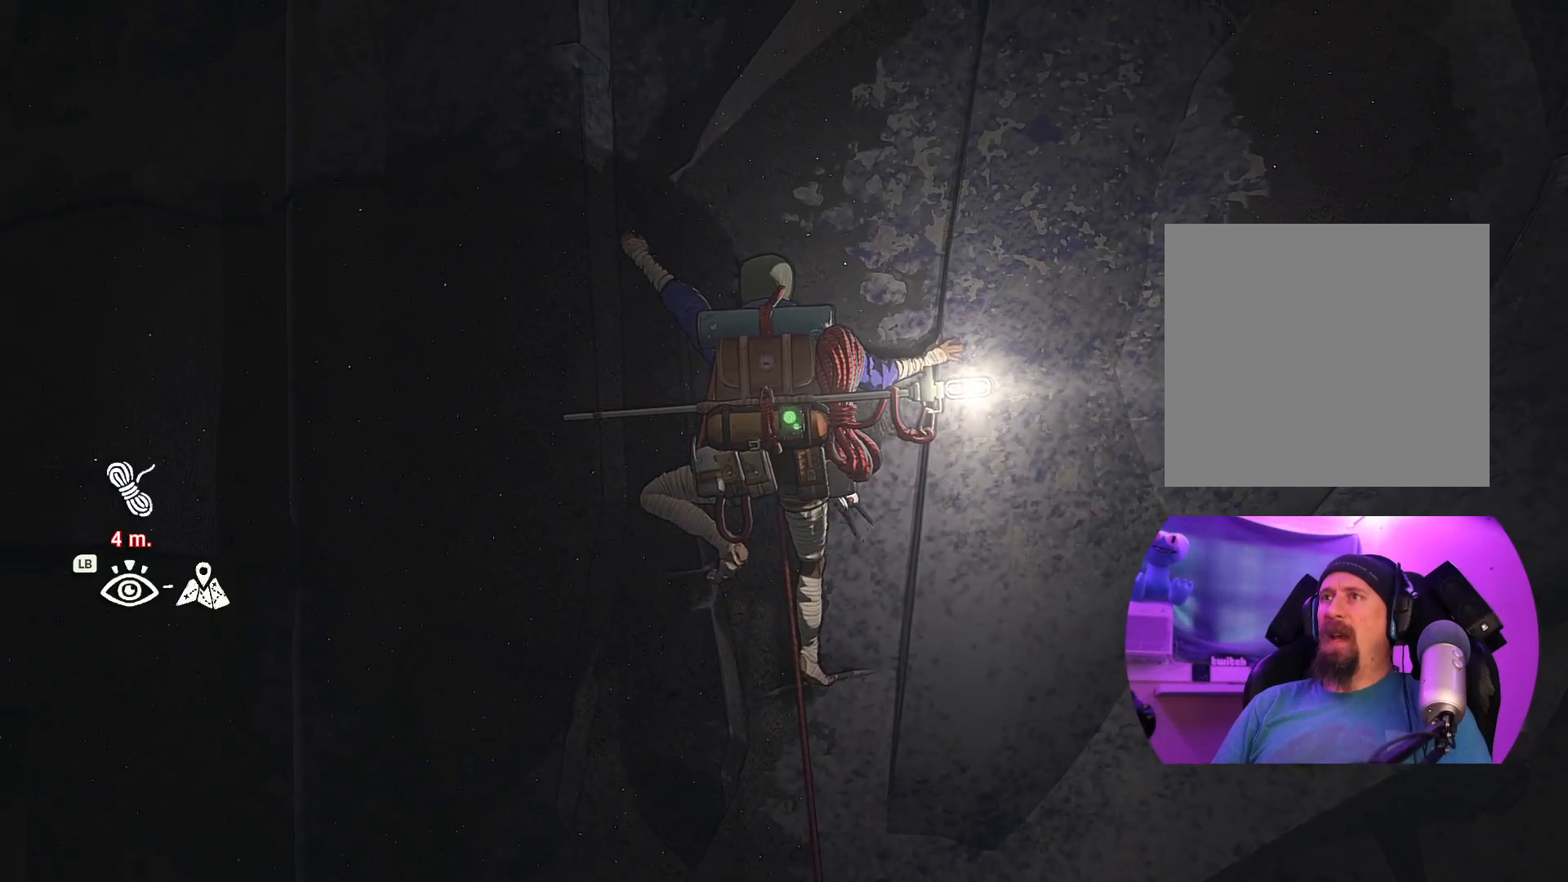
{"dt_ms": 500, "buttons": ["R1", "R2"], "left_stick": "center", "right_stick": "center", "events": [[34, "left_stick", "right"], [184, "left_stick", "center"], [500, "R1", "down"], [500, "R2", "down"]]}
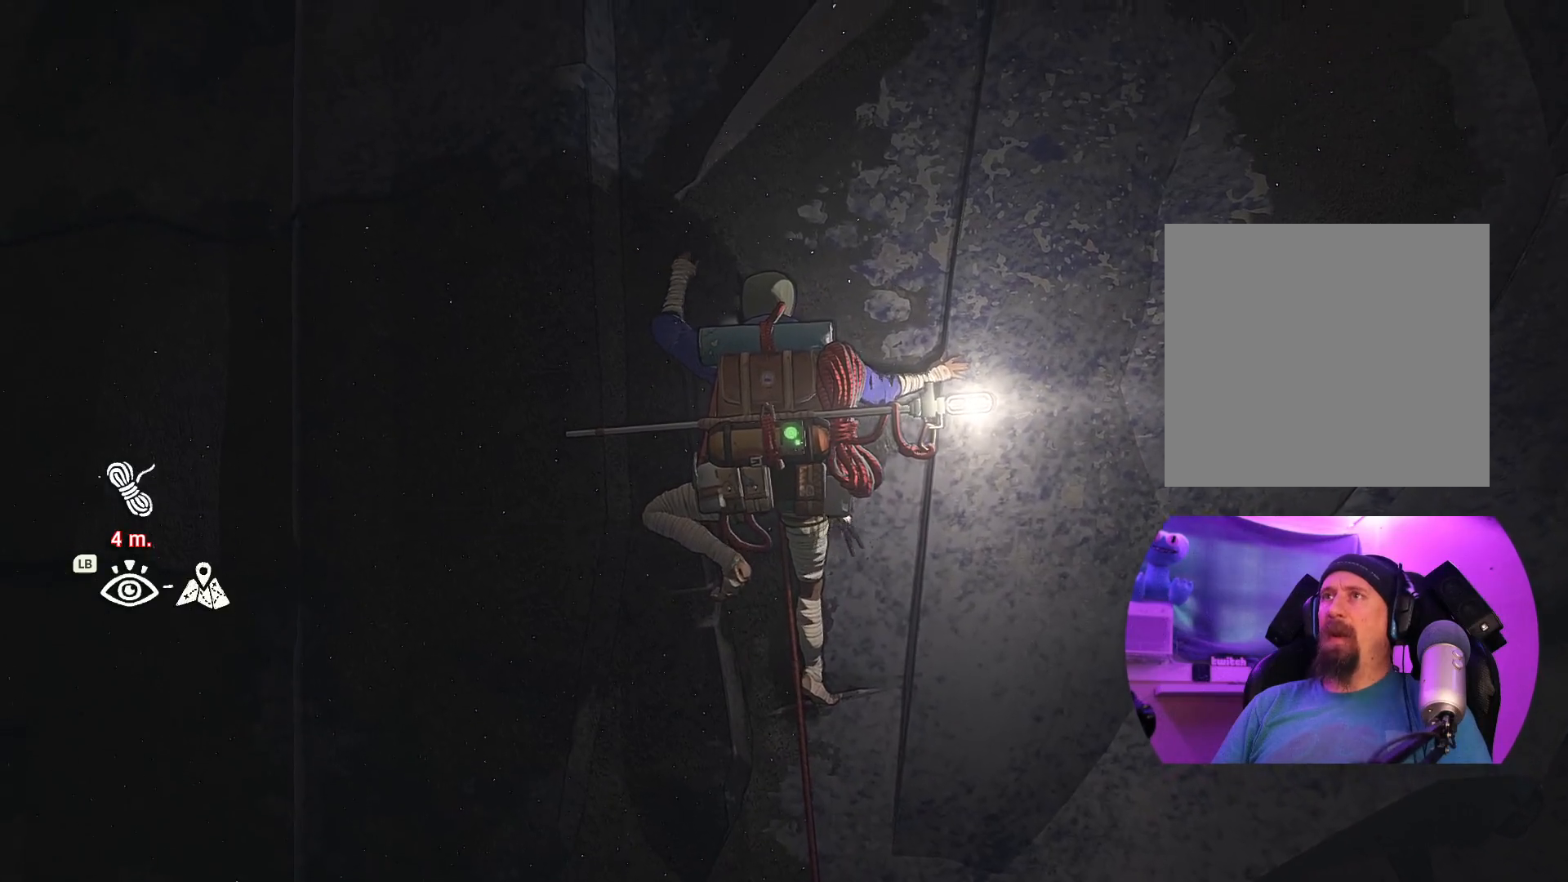
{"dt_ms": 1000, "buttons": [], "left_stick": "center", "right_stick": "center"}
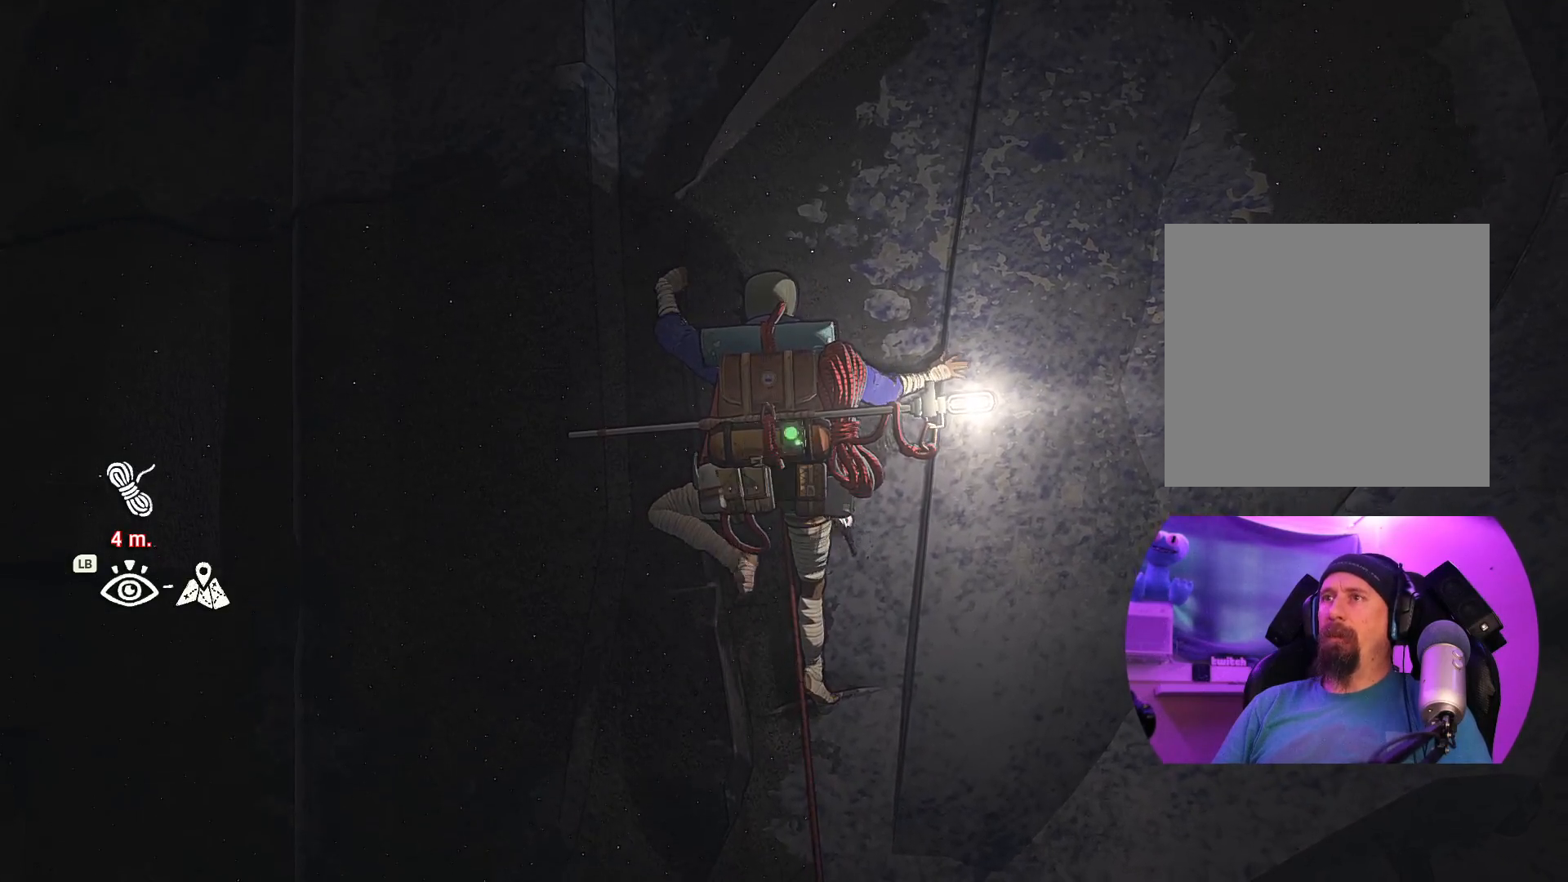
{"dt_ms": 500, "buttons": [], "left_stick": "left", "right_stick": "center", "events": [[167, "left_stick", "up-left"], [300, "left_stick", "center"], [384, "left_stick", "left"]]}
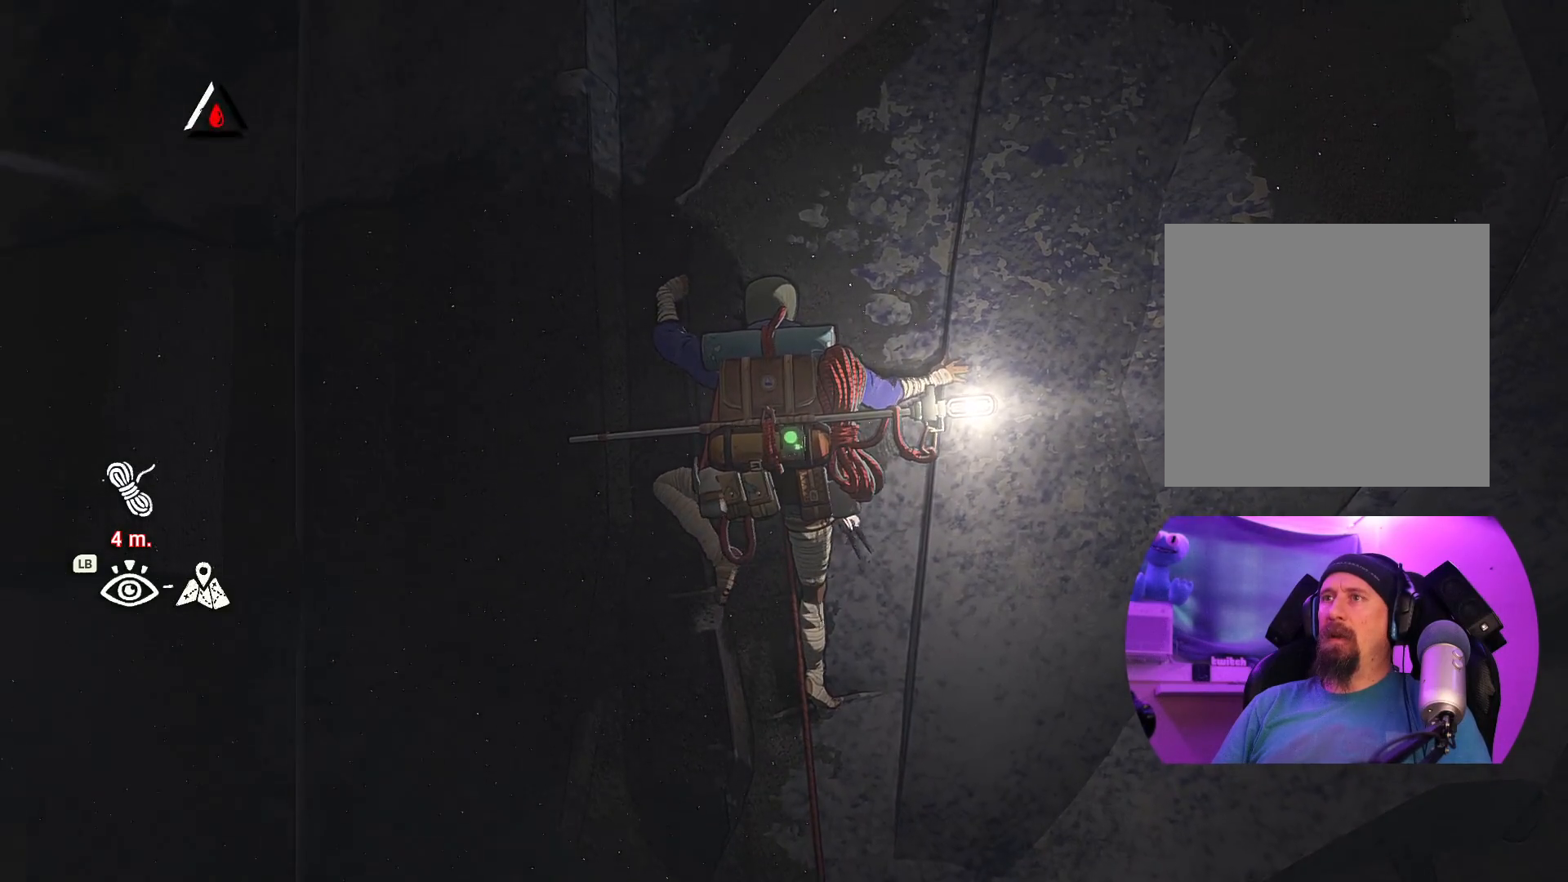
{"dt_ms": 500, "buttons": ["R1", "R2"], "left_stick": "center", "right_stick": "center", "events": [[17, "left_stick", "center"], [267, "R1", "down"], [267, "R2", "down"]]}
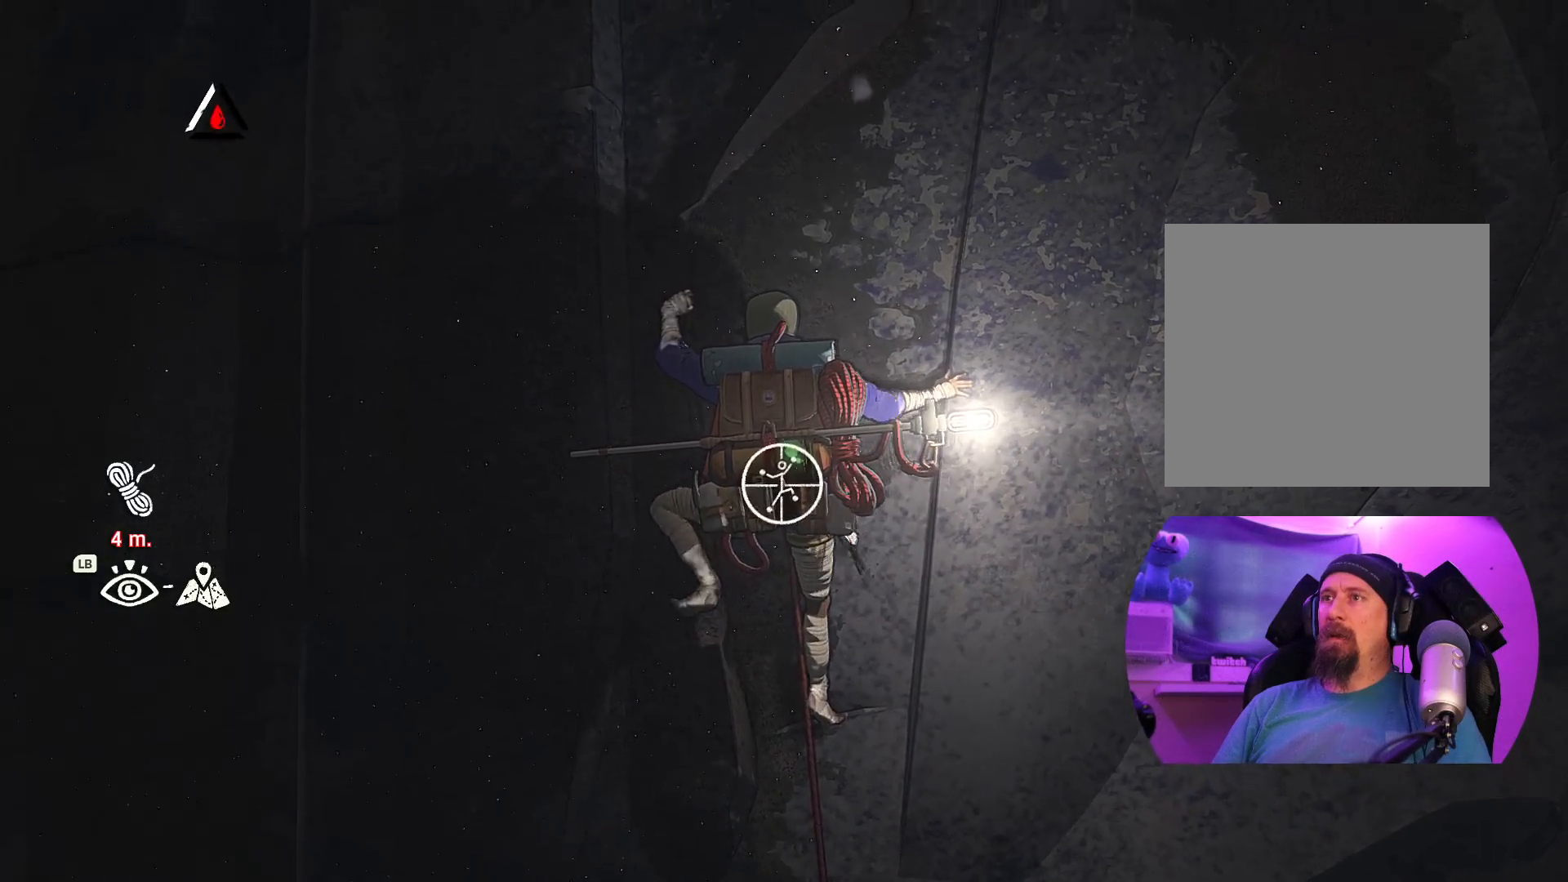
{"dt_ms": 500, "buttons": [], "left_stick": "center", "right_stick": "center", "events": [[267, "R1", "up"], [267, "R2", "up"]]}
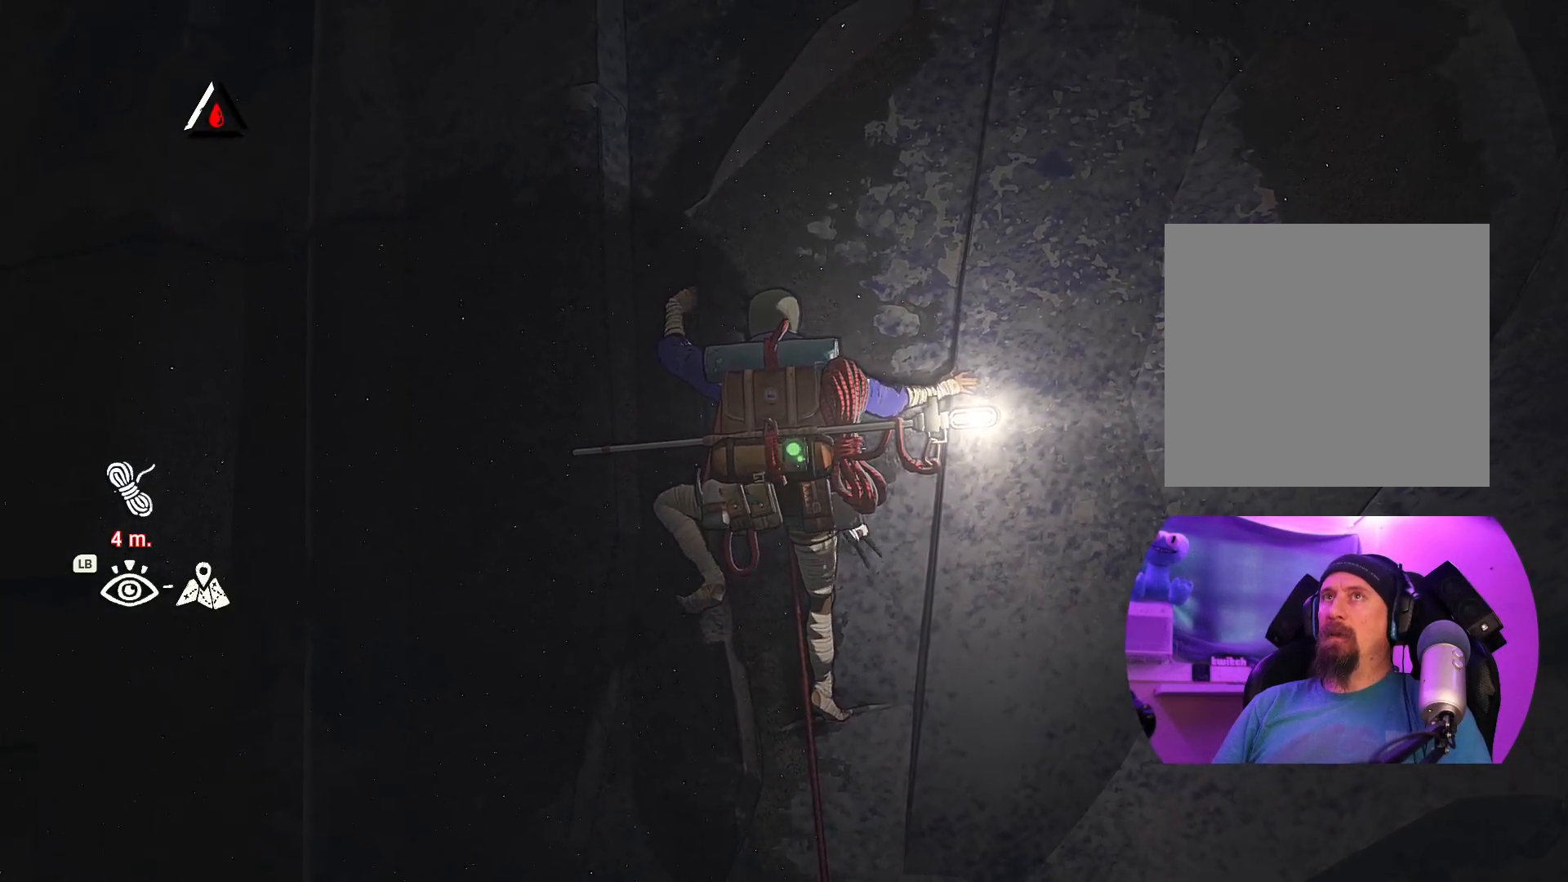
{"dt_ms": 500, "buttons": [], "left_stick": "center", "right_stick": "center", "events": [[217, "right_stick", "down"], [484, "right_stick", "center"]]}
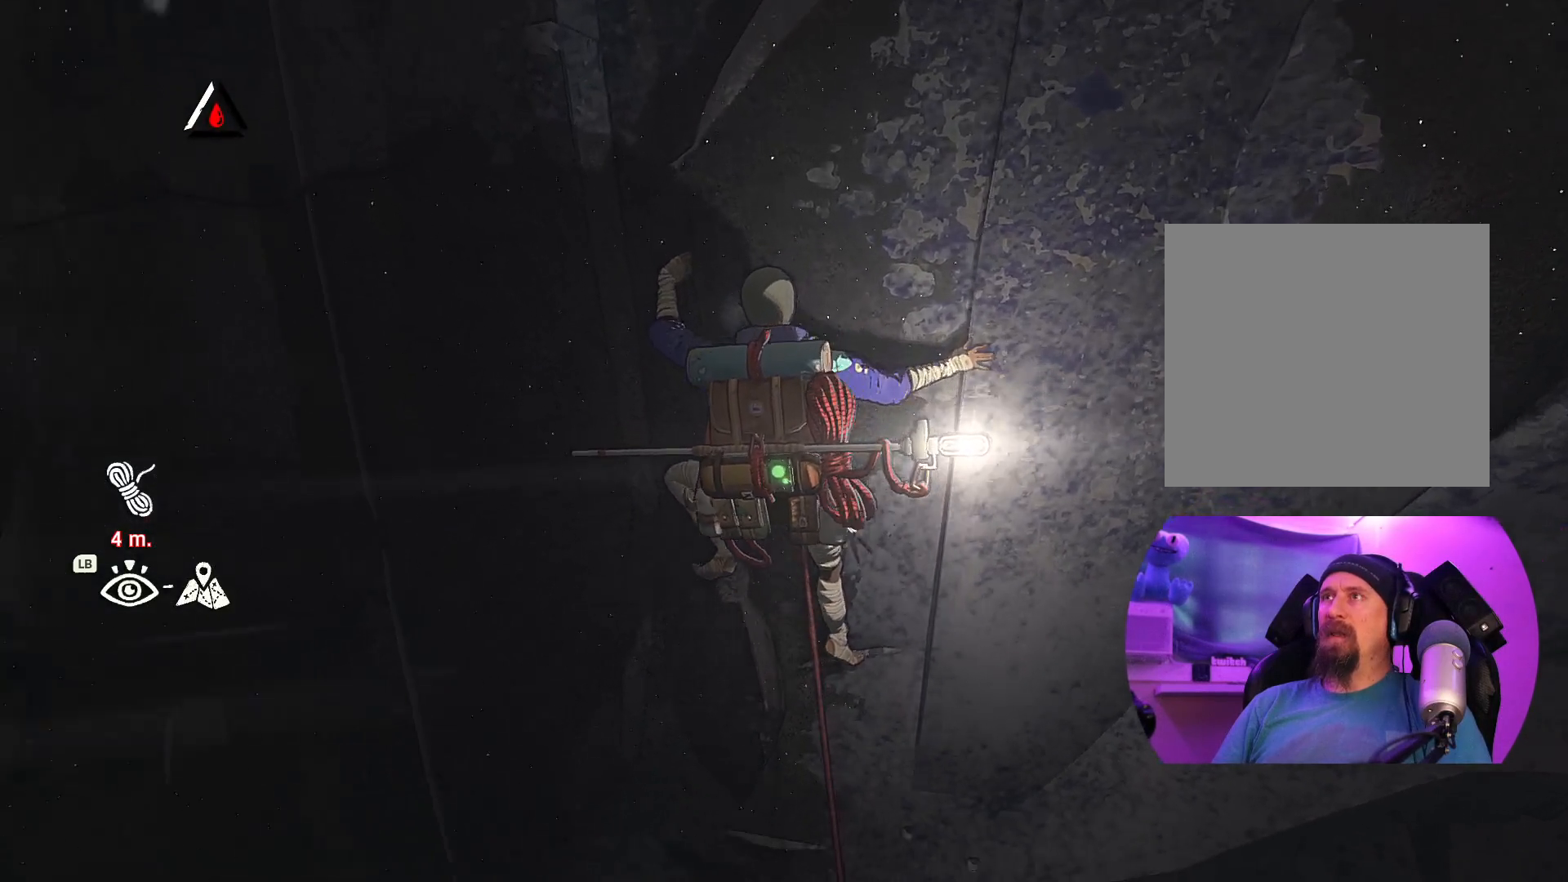
{"dt_ms": 500, "buttons": [], "left_stick": "center", "right_stick": "center", "events": [[100, "right_stick", "up"], [417, "right_stick", "center"]]}
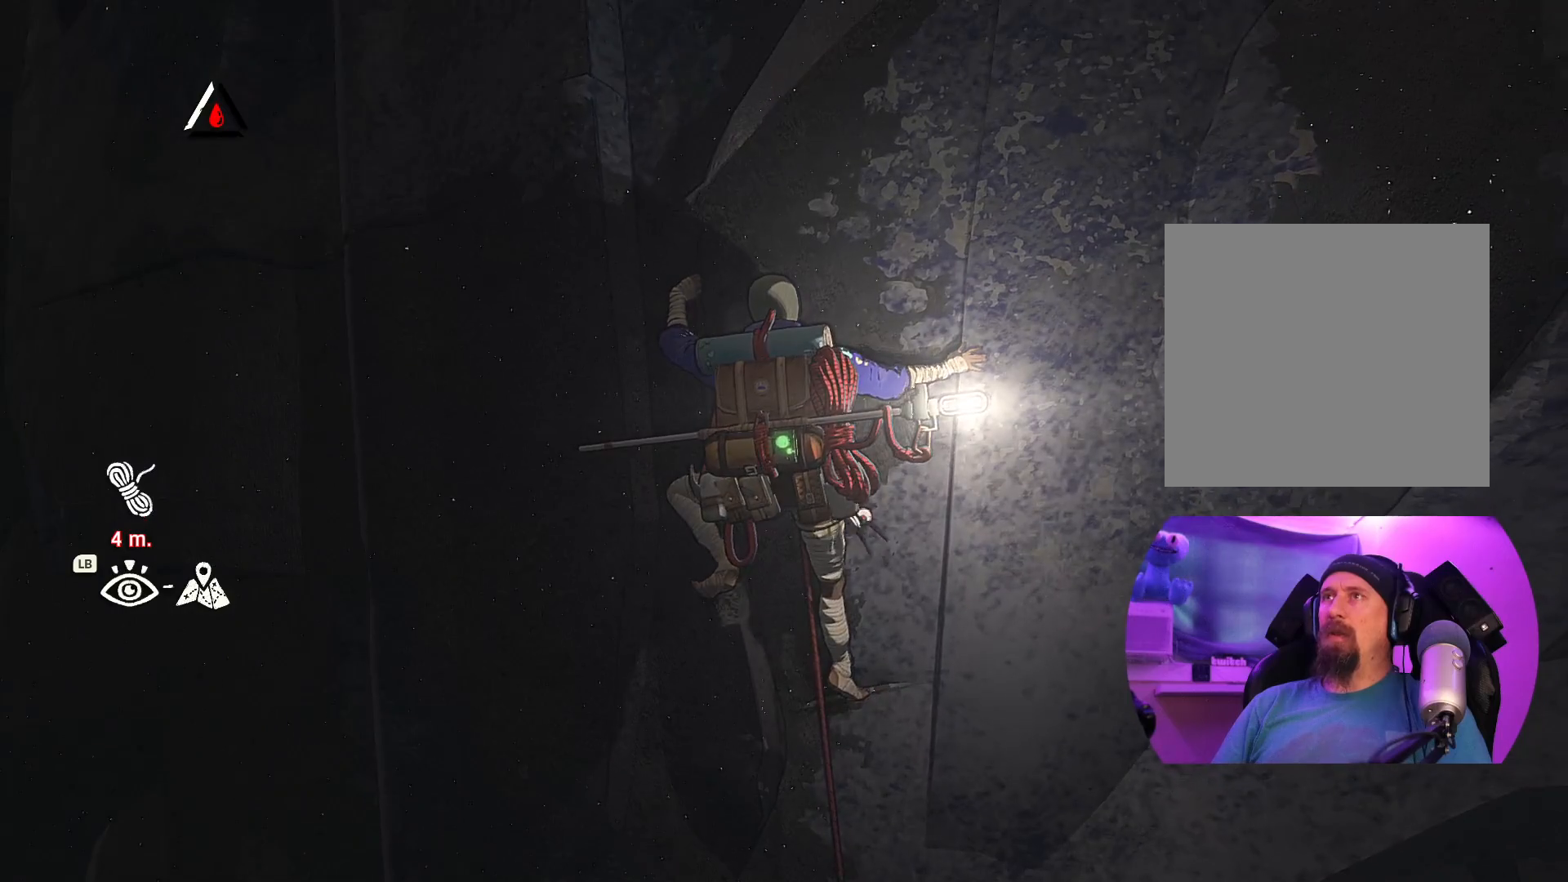
{"dt_ms": 500, "buttons": ["DPAD_LEFT"], "left_stick": "center", "right_stick": "center", "events": [[334, "DPAD_LEFT", "down"]]}
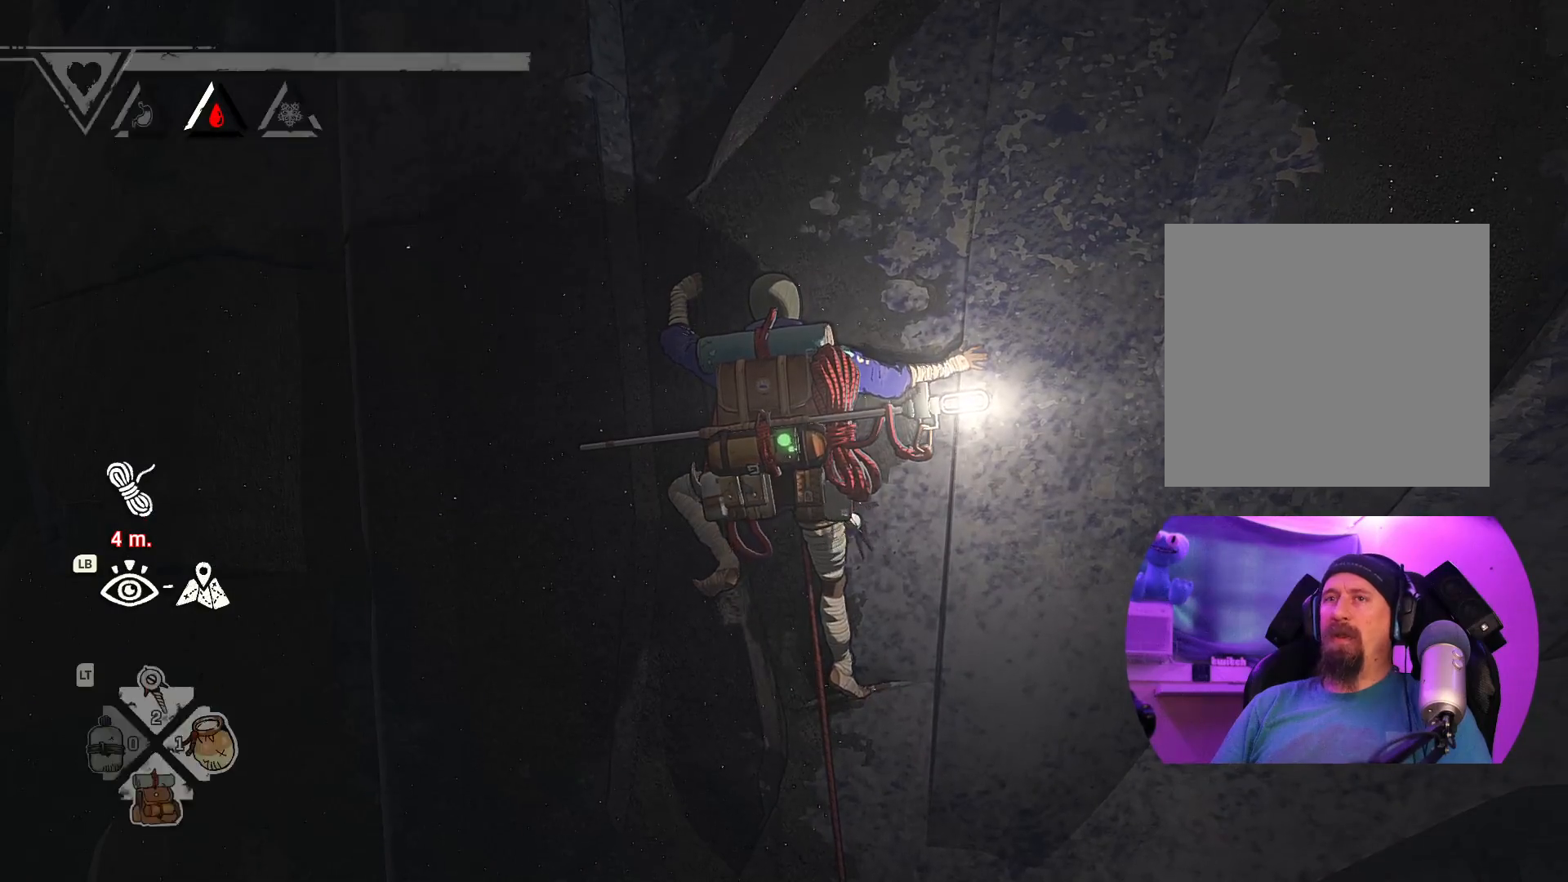
{"dt_ms": 500, "buttons": [], "left_stick": "center", "right_stick": "center", "events": [[417, "DPAD_LEFT", "up"]]}
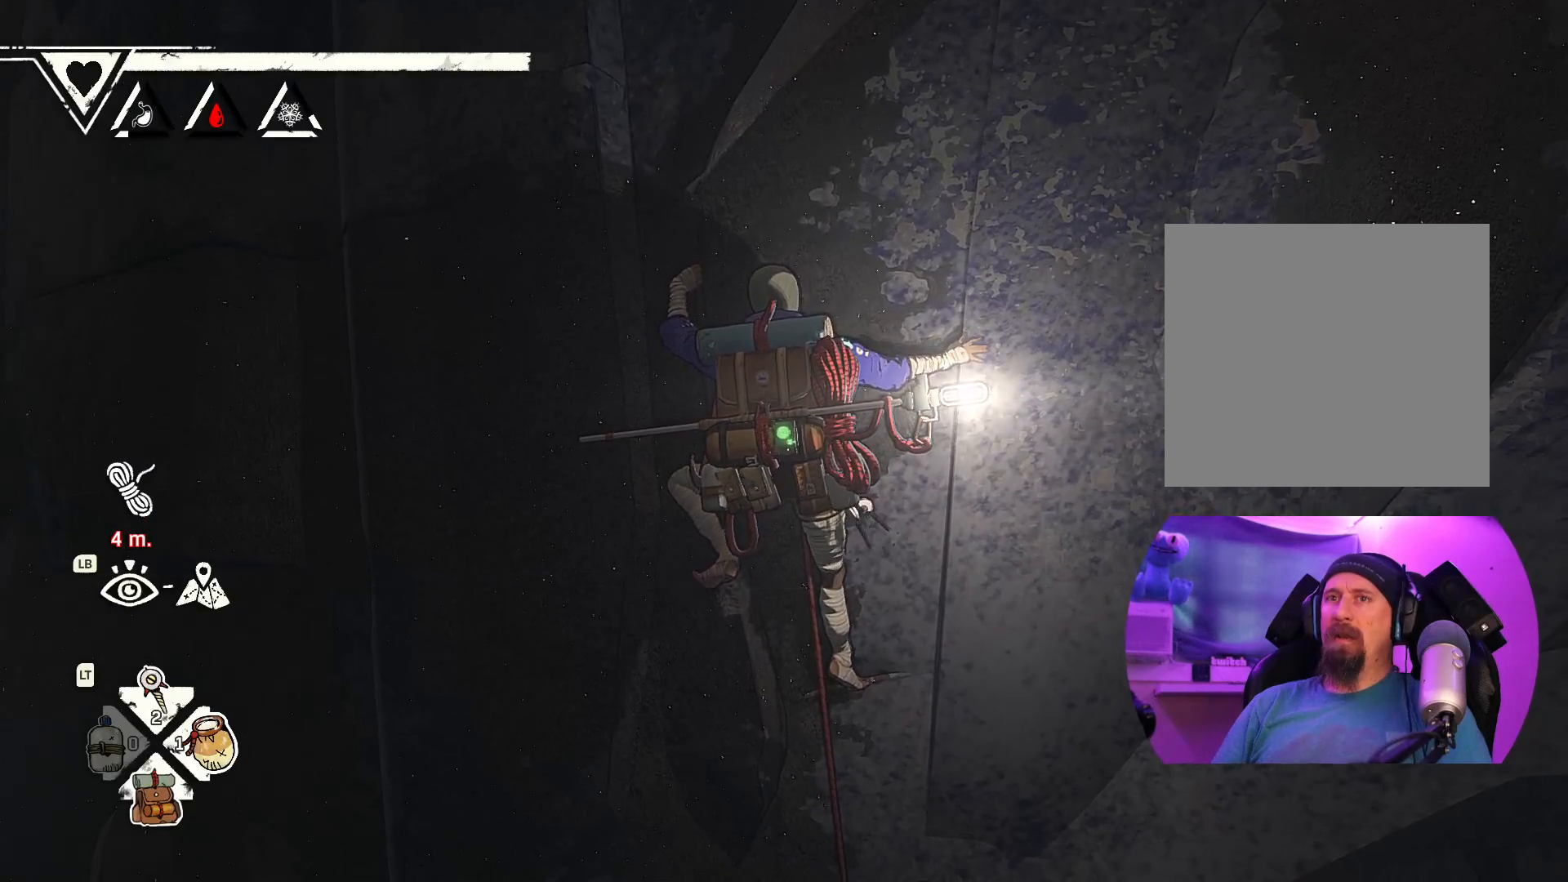
{"dt_ms": 500, "buttons": [], "left_stick": "center", "right_stick": "center", "events": [[67, "DPAD_LEFT", "down"], [200, "DPAD_LEFT", "up"], [317, "DPAD_LEFT", "down"], [417, "DPAD_LEFT", "up"]]}
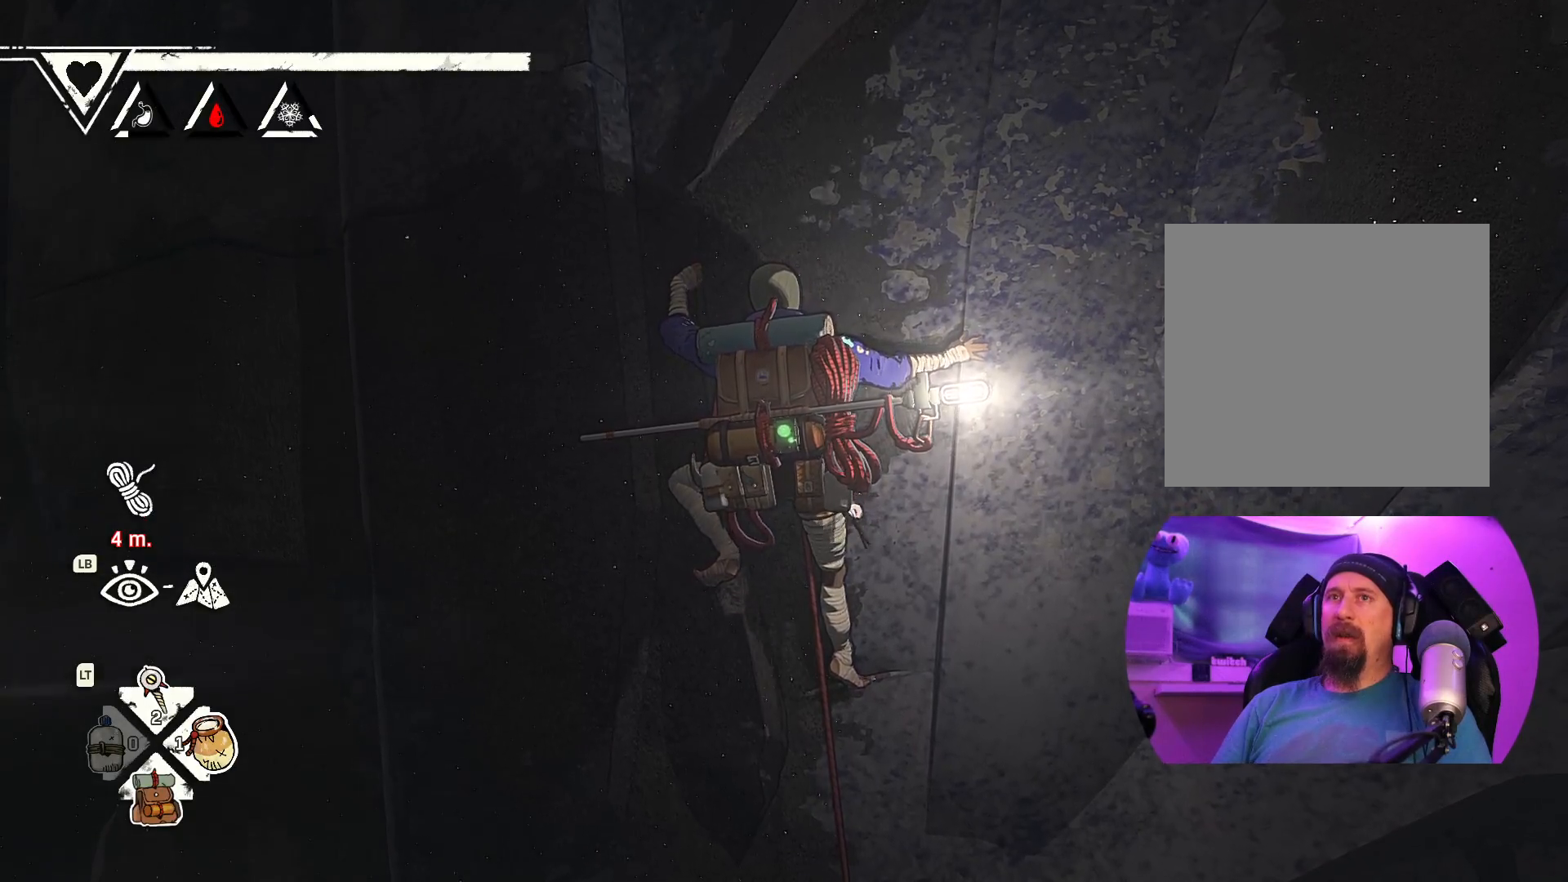
{"dt_ms": 500, "buttons": [], "left_stick": "center", "right_stick": "up", "events": [[384, "right_stick", "up"]]}
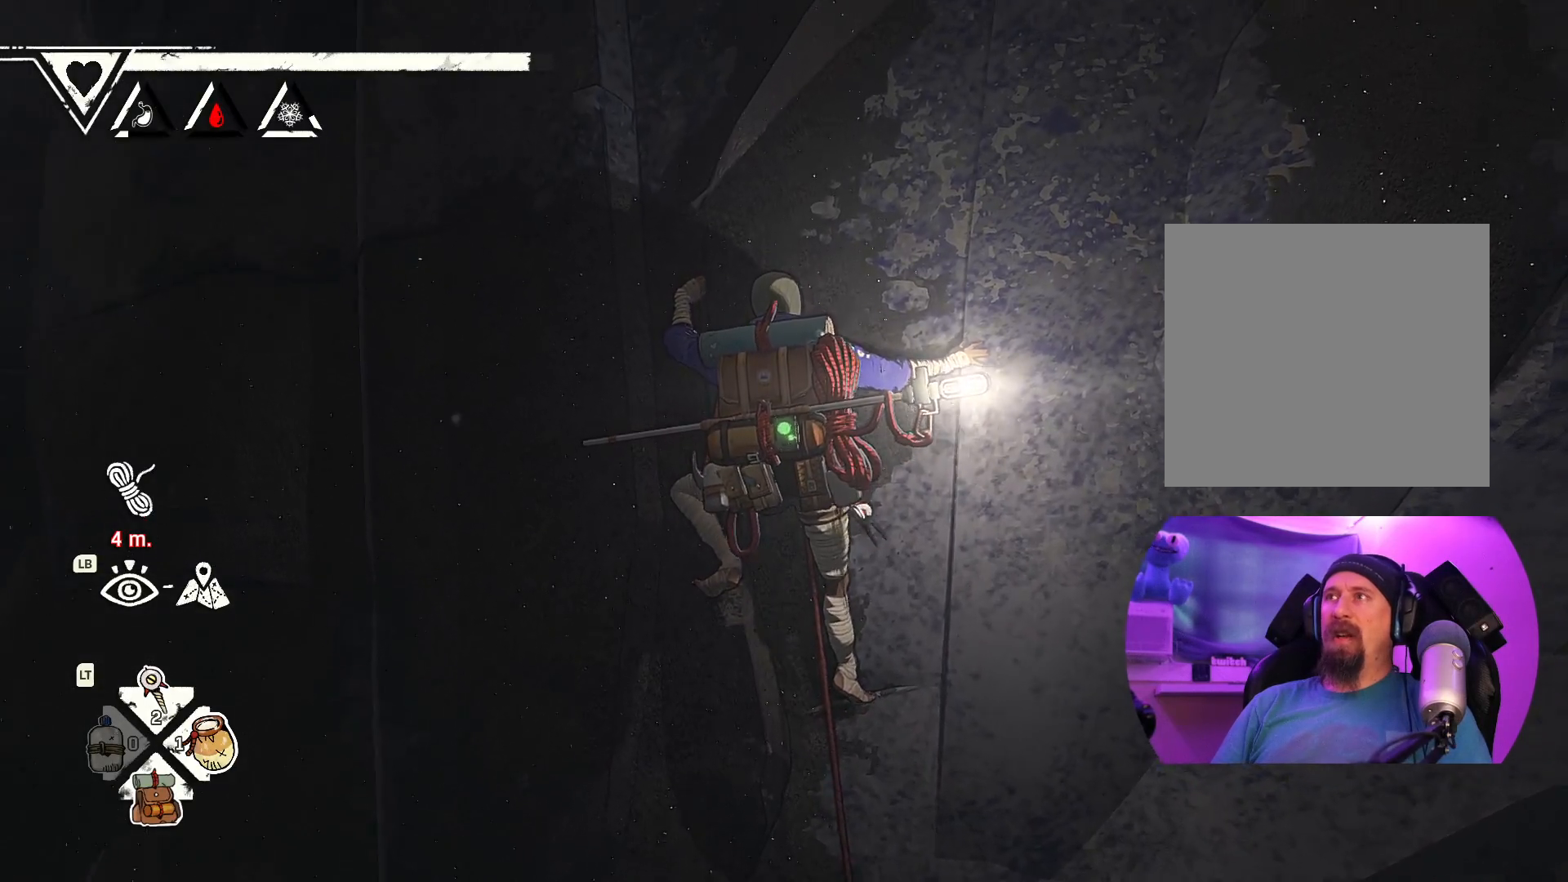
{"dt_ms": 500, "buttons": [], "left_stick": "center", "right_stick": "right", "events": [[417, "right_stick", "right"]]}
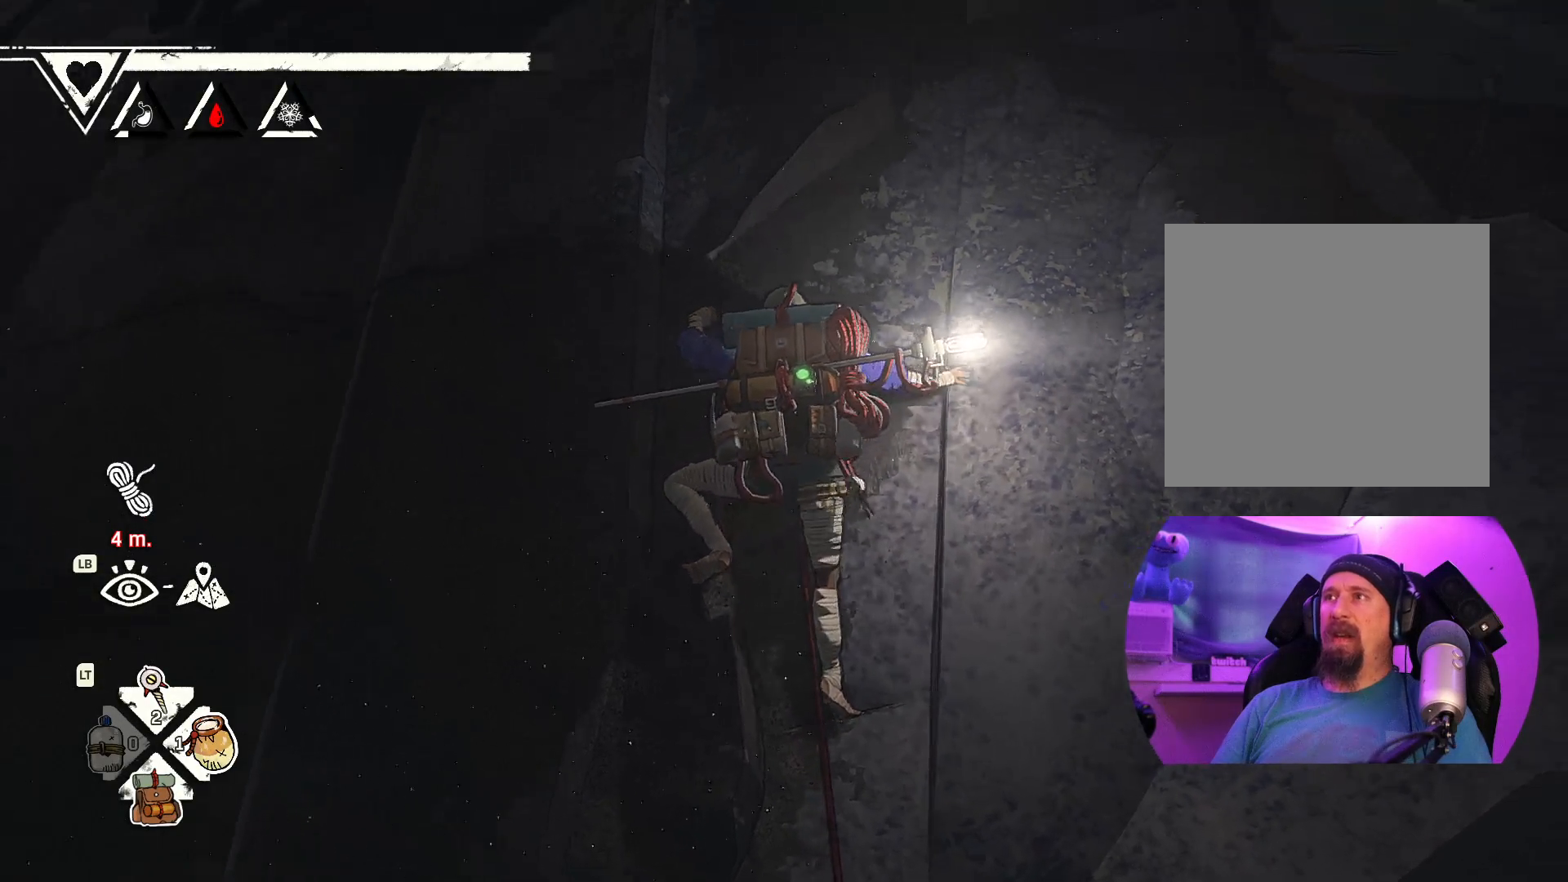
{"dt_ms": 500, "buttons": [], "left_stick": "center", "right_stick": "center", "events": [[17, "right_stick", "down-right"], [267, "right_stick", "center"]]}
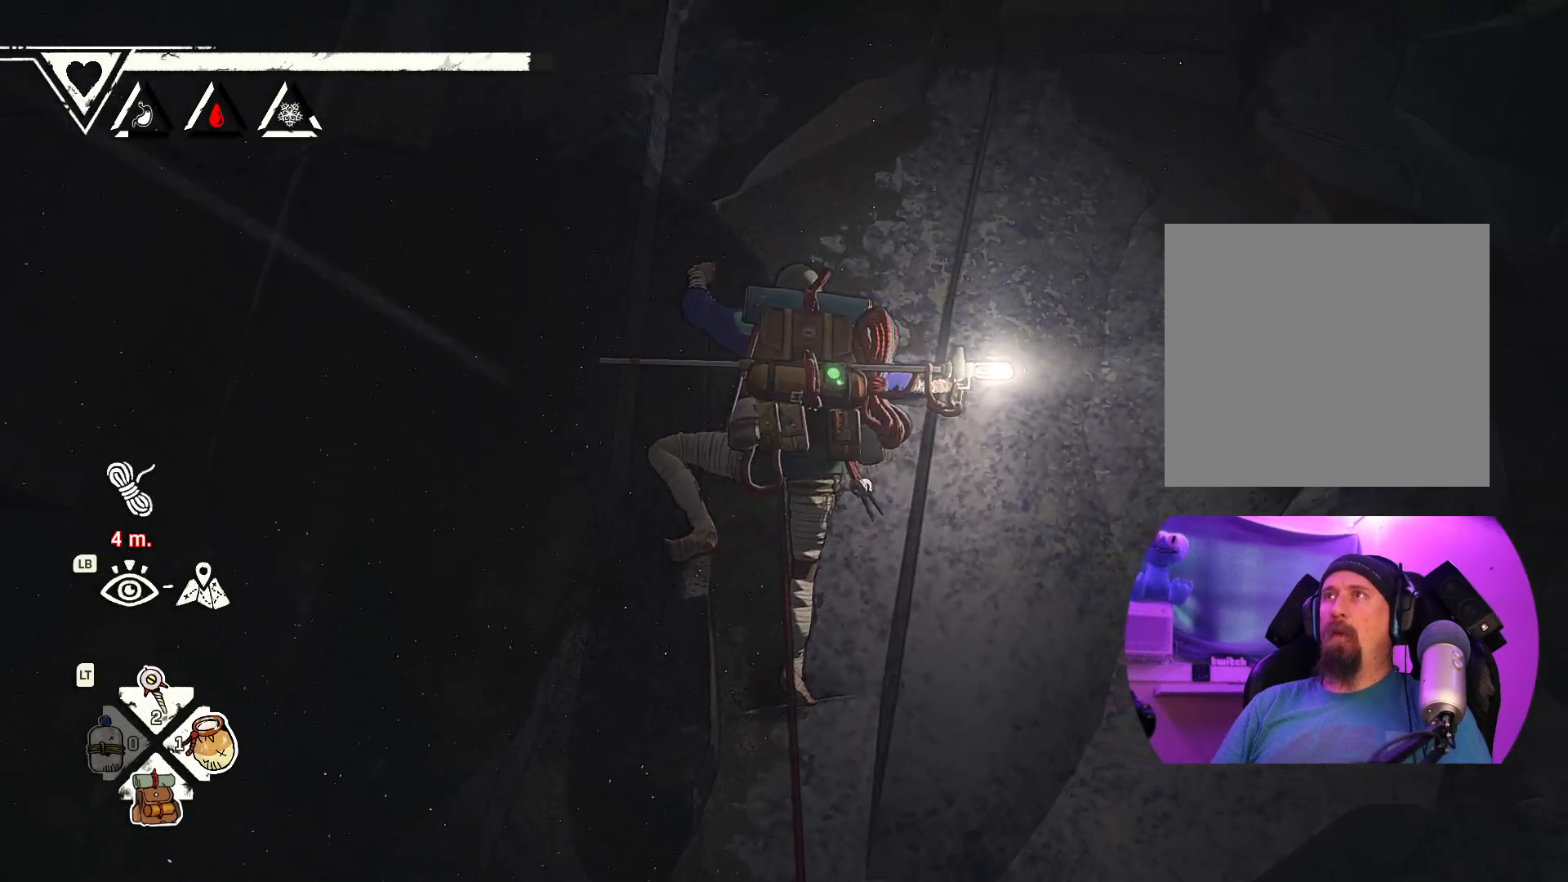
{"dt_ms": 500, "buttons": [], "left_stick": "center", "right_stick": "center", "events": []}
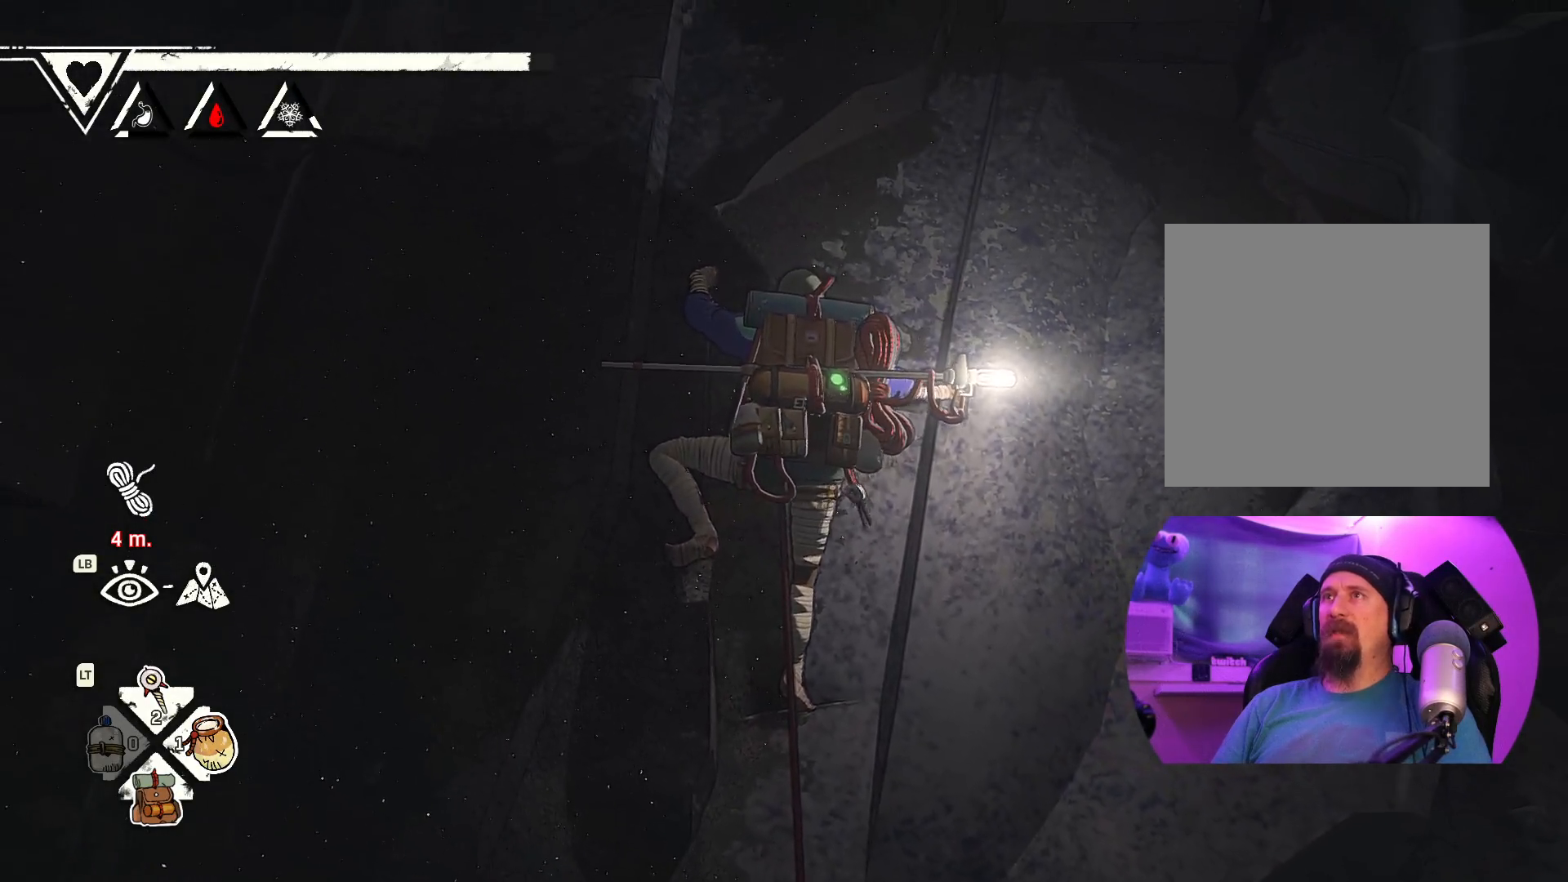
{"dt_ms": 500, "buttons": ["SELECT"], "left_stick": "center", "right_stick": "center", "events": [[450, "SELECT", "down"]]}
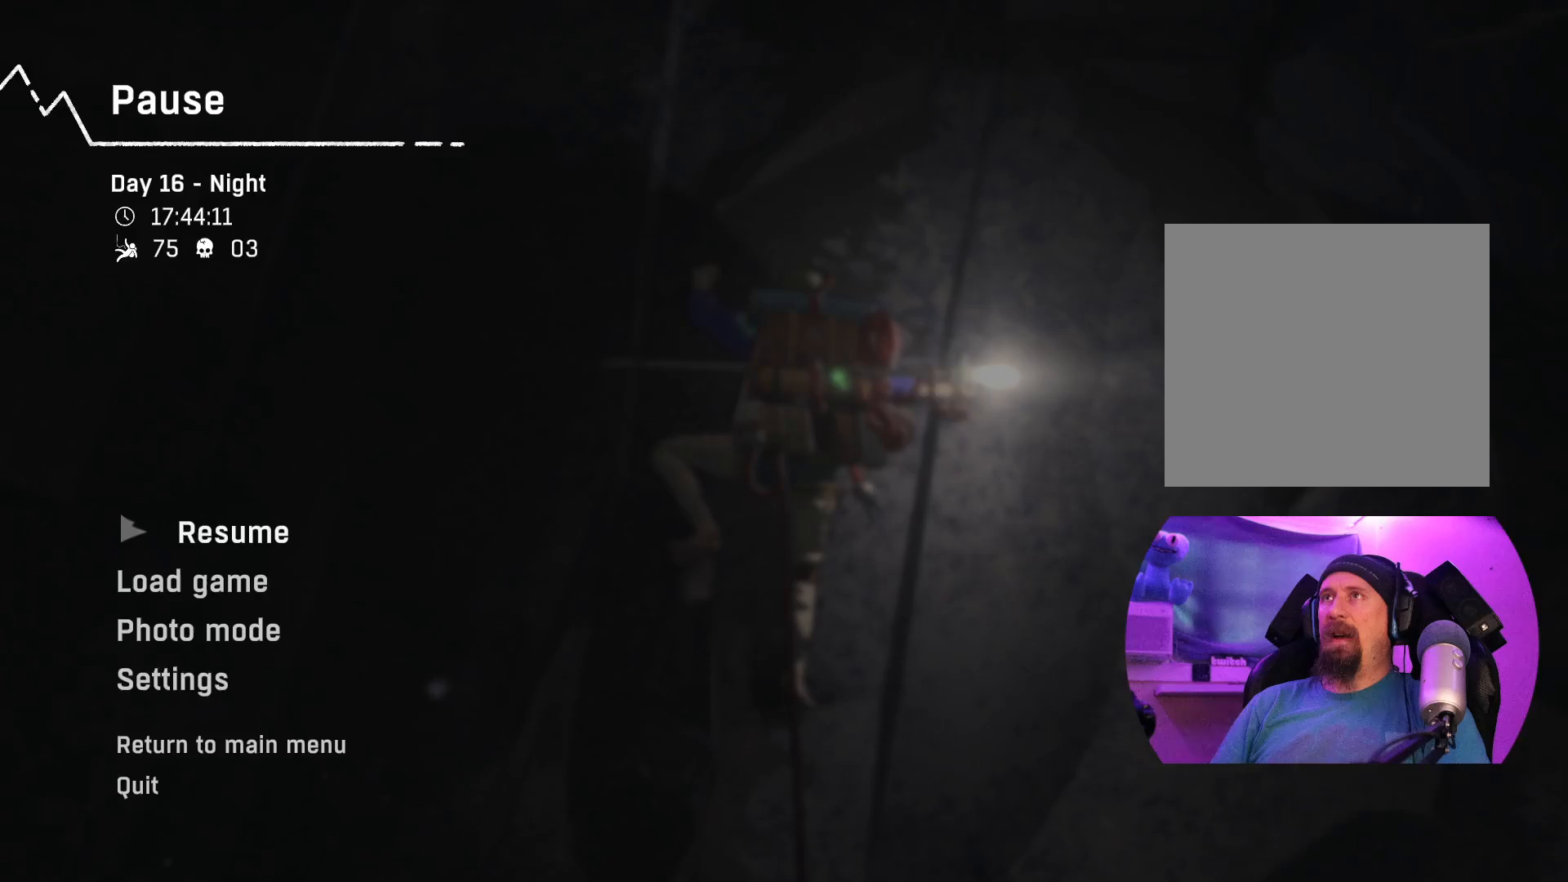
{"dt_ms": 500, "buttons": [], "left_stick": "center", "right_stick": "center", "events": [[100, "SELECT", "up"]]}